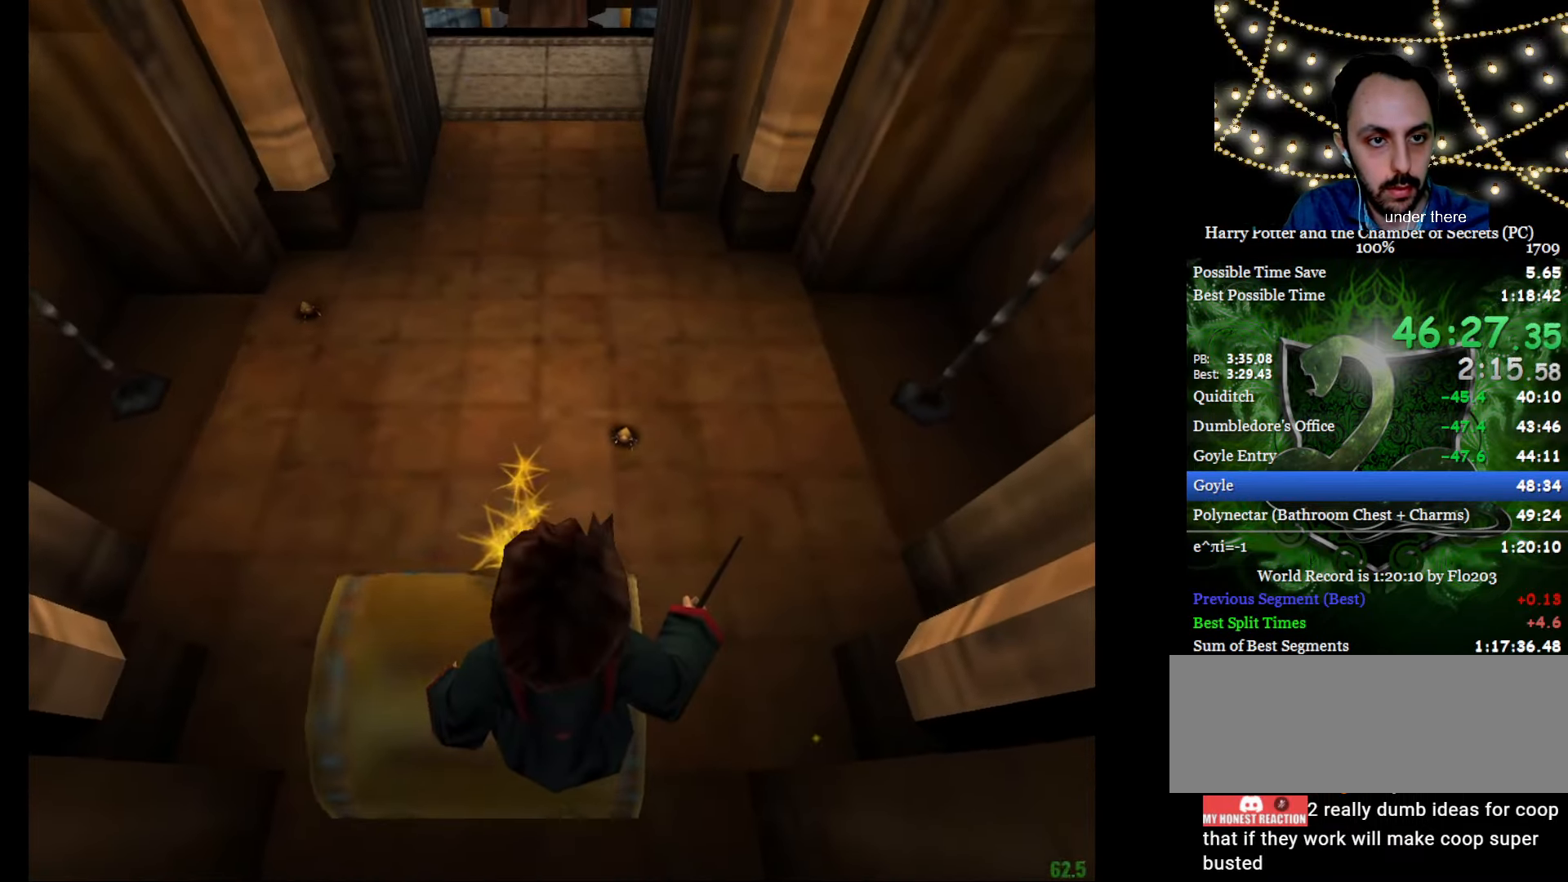
Gameplay with keyboard and mouse; each line is a JSON object with the keys and mouse buttons held at the frame after it. "events" lists presses ("down") and releases ("up") of "a", "c", "d", "down", "e", "escape", "f", "f1", "g", "left", "right", "s", "t", "tab", "up", "w", "mouse_left" and "mouse_right" between this image and that frame as [ms after this image, input, new state], when the widget could be followed in between. "mouse_left", "mouse_right" = the "left", "right" buttons of the "mouse" list. No other keys are recorded. Mouse movement is not recorded.
{"keys": ["e", "w"], "mouse": ["left", "right"], "events": [[134, "e", "down"], [134, "w", "down"], [267, "mouse_left", "down"], [417, "mouse_left", "up"], [451, "mouse_left", "down"]]}
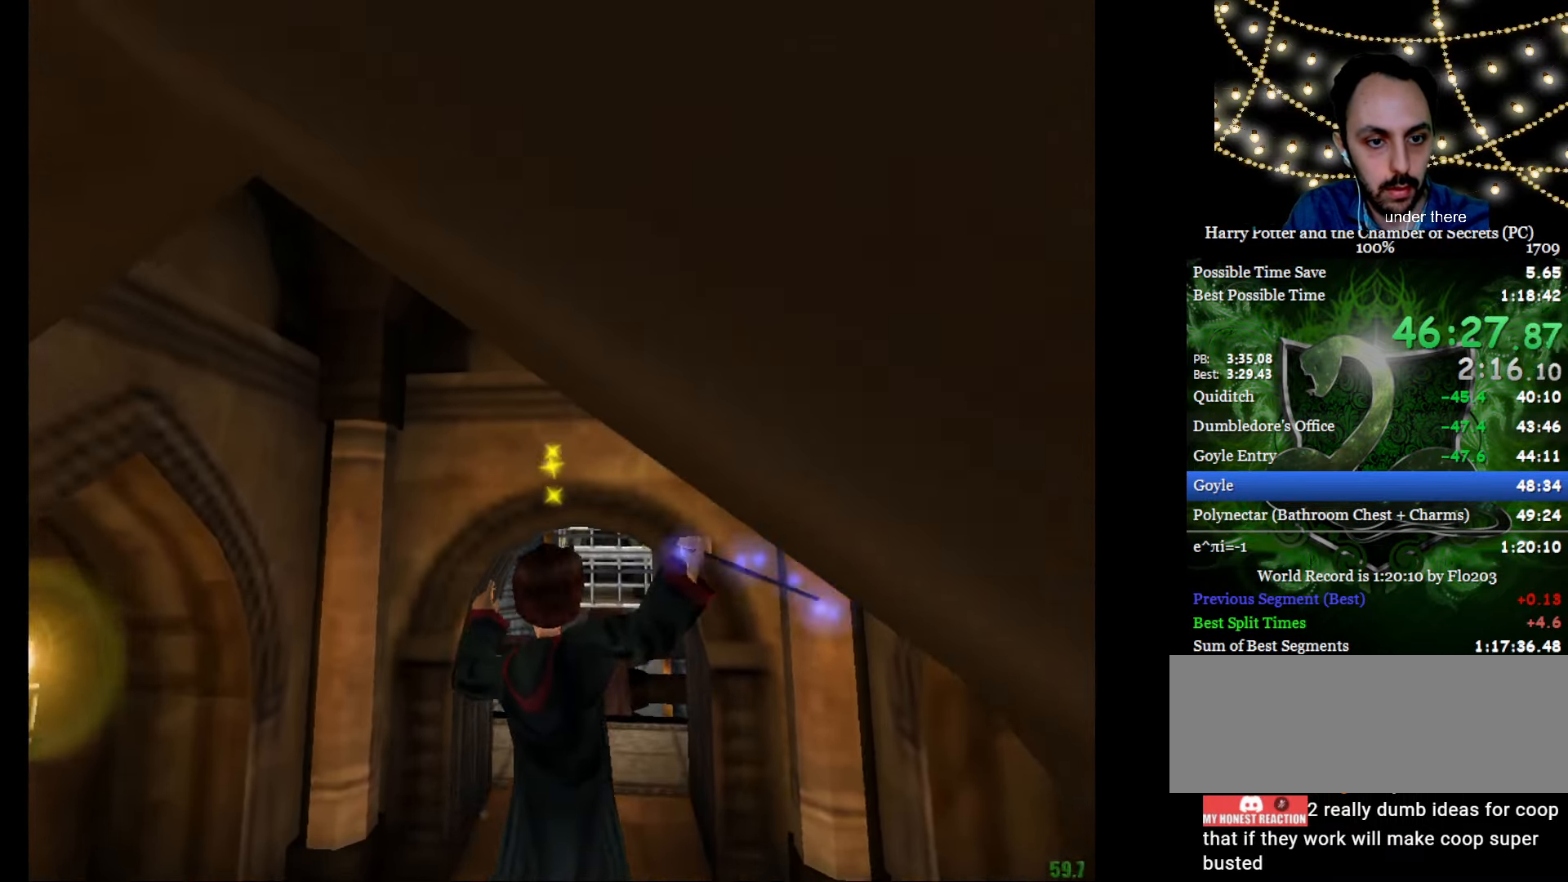
{"keys": ["e", "w"], "mouse": [], "events": [[50, "mouse_left", "up"], [100, "mouse_left", "down"], [183, "mouse_left", "up"], [283, "mouse_left", "down"], [333, "f", "down"], [383, "mouse_left", "up"], [383, "mouse_right", "up"], [417, "f", "up"]]}
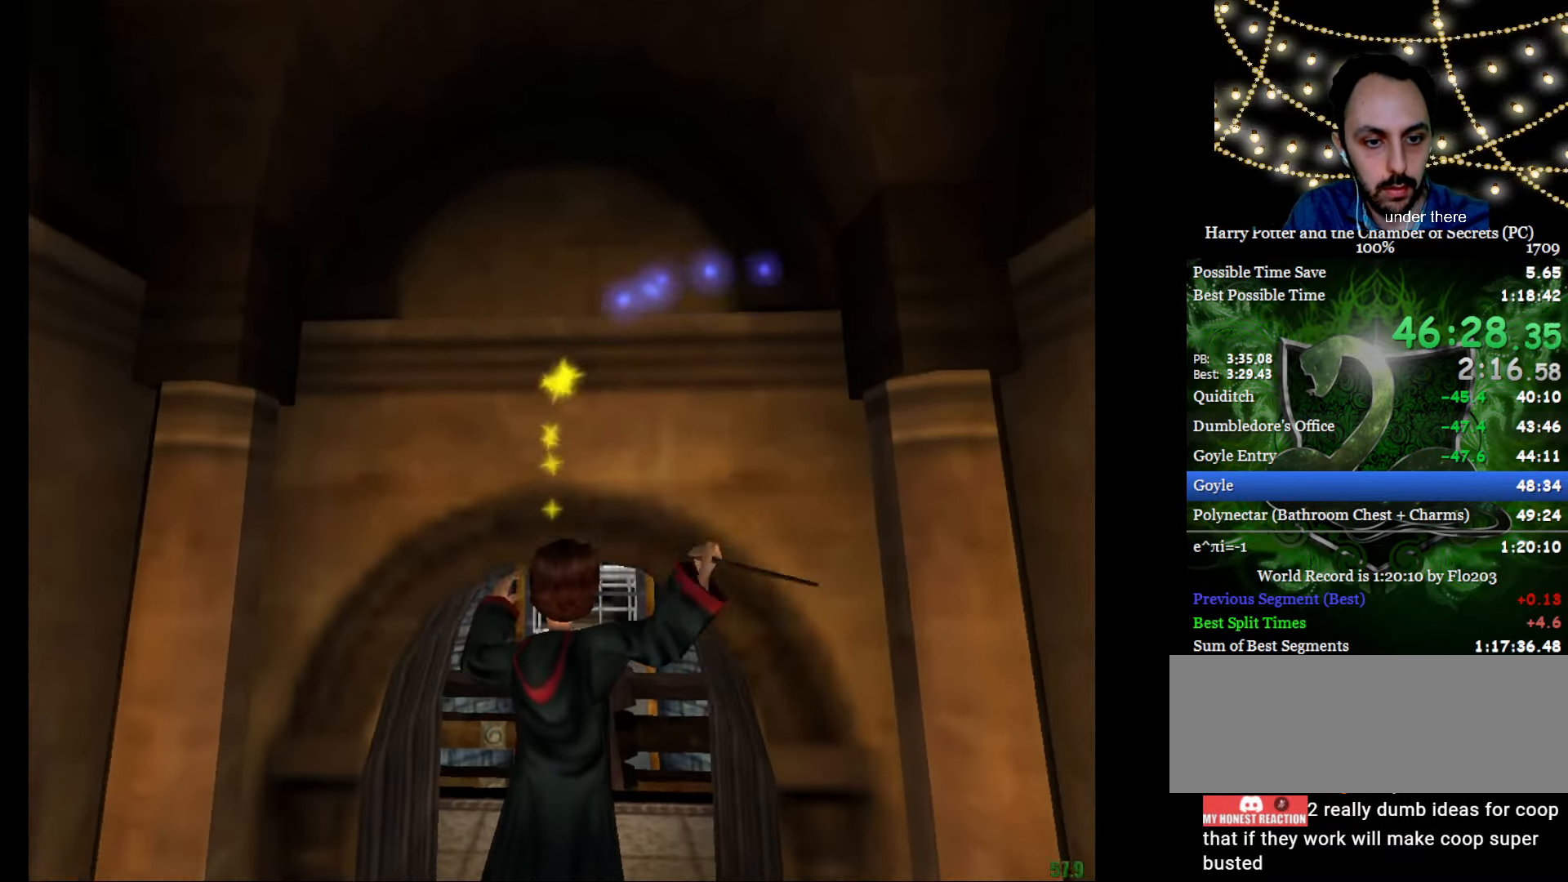
{"keys": ["e", "w"], "mouse": [], "events": []}
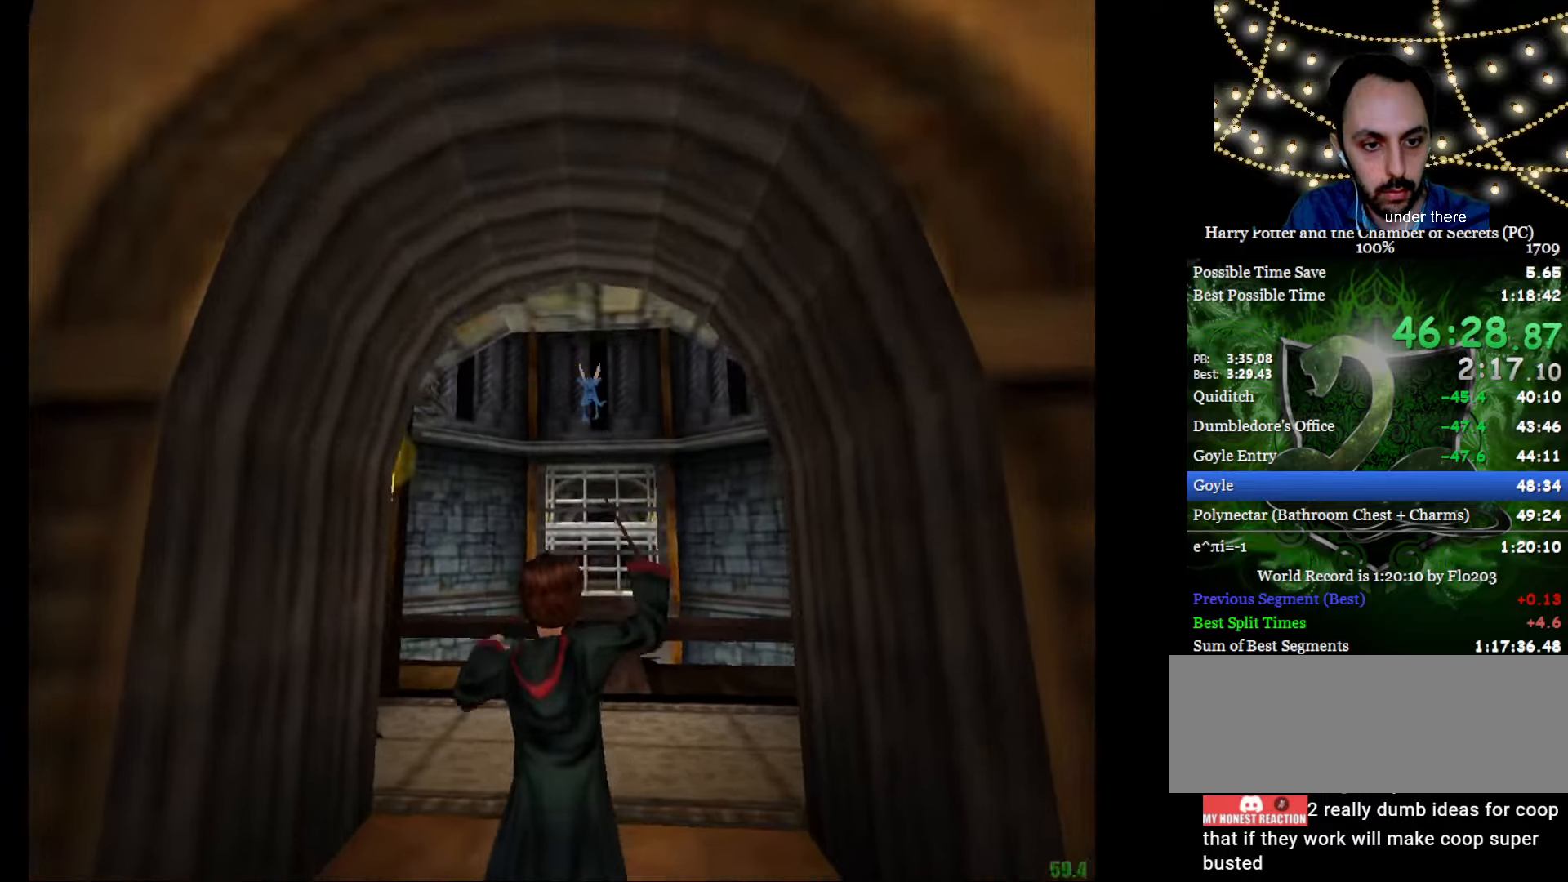
{"keys": ["e", "f", "w"], "mouse": [], "events": [[34, "f", "down"], [34, "mouse_left", "down"], [134, "f", "up"], [167, "mouse_left", "up"], [217, "mouse_left", "down"], [317, "mouse_left", "up"], [501, "f", "down"]]}
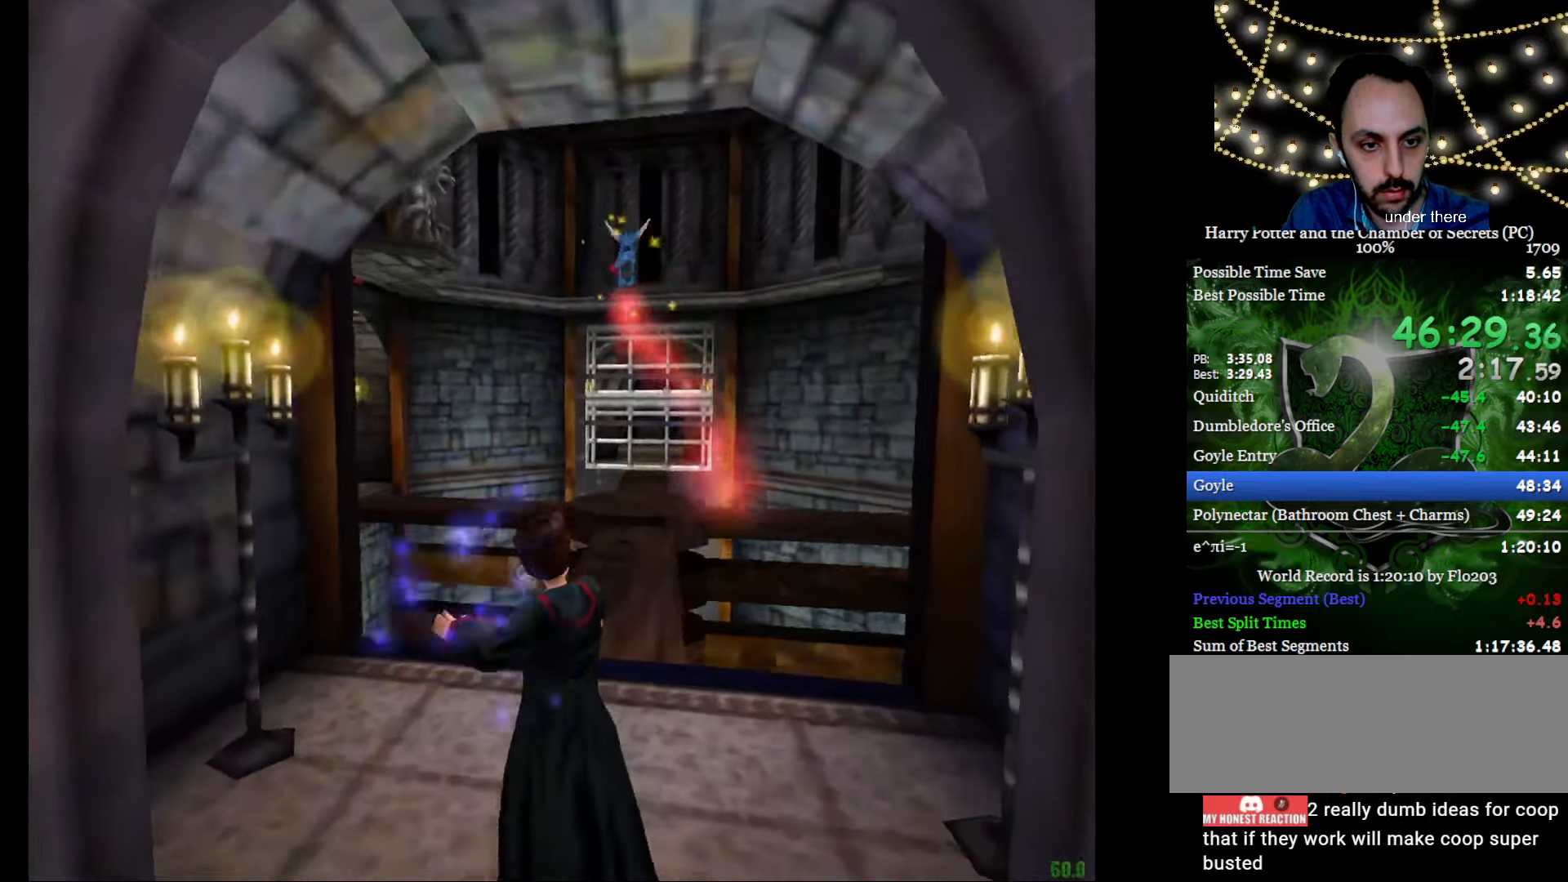
{"keys": ["e", "f", "w"], "mouse": ["right"], "events": [[100, "f", "up"], [333, "f", "down"], [383, "mouse_right", "down"], [433, "f", "up"], [467, "f", "down"]]}
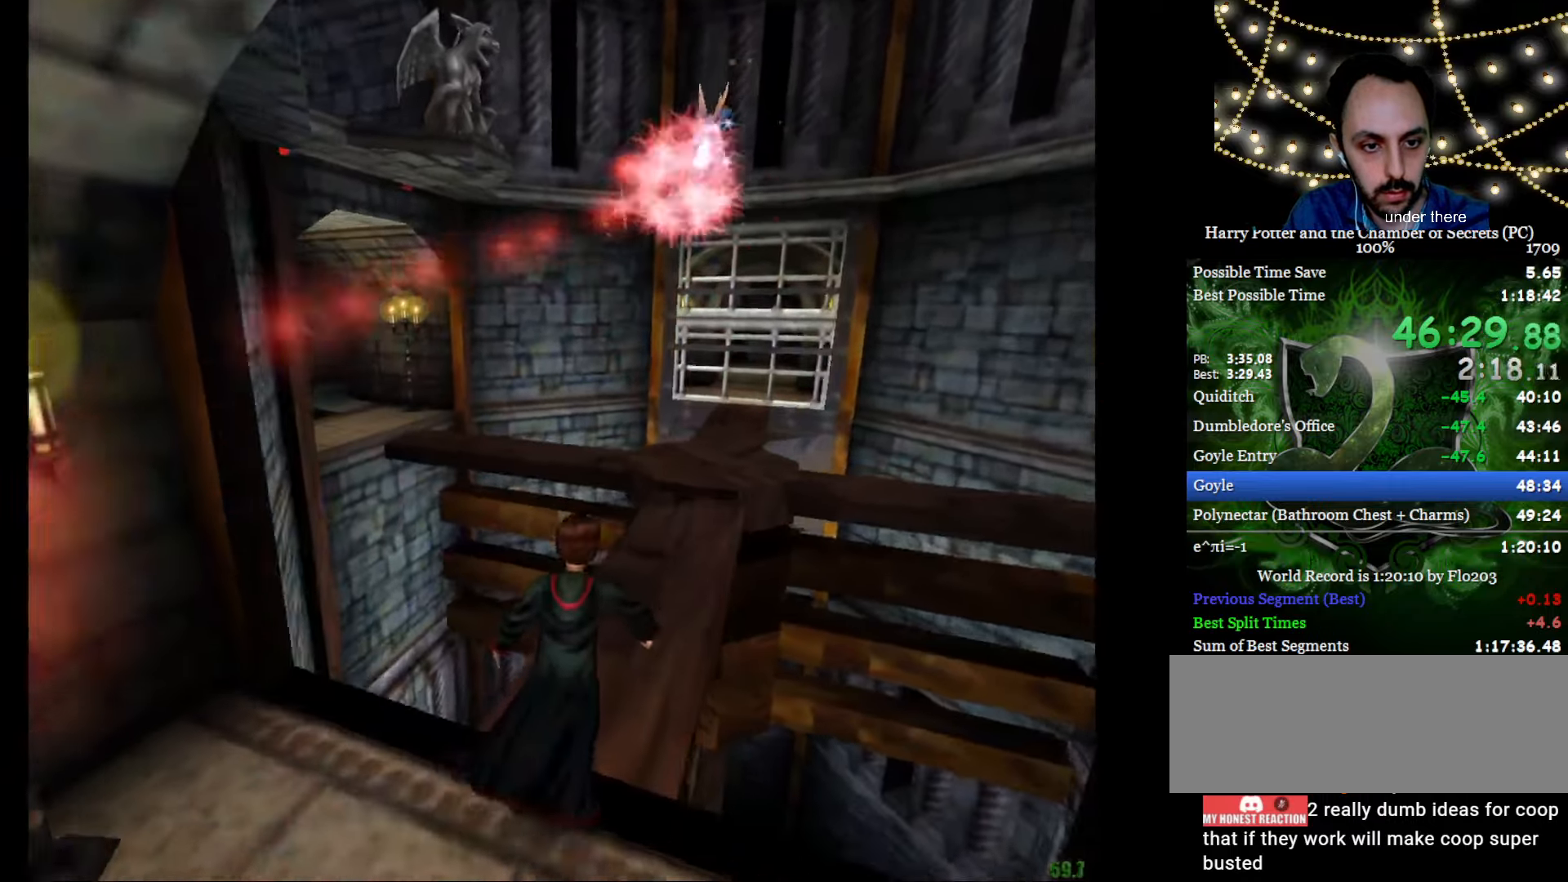
{"keys": ["e", "f", "w"], "mouse": ["right"], "events": []}
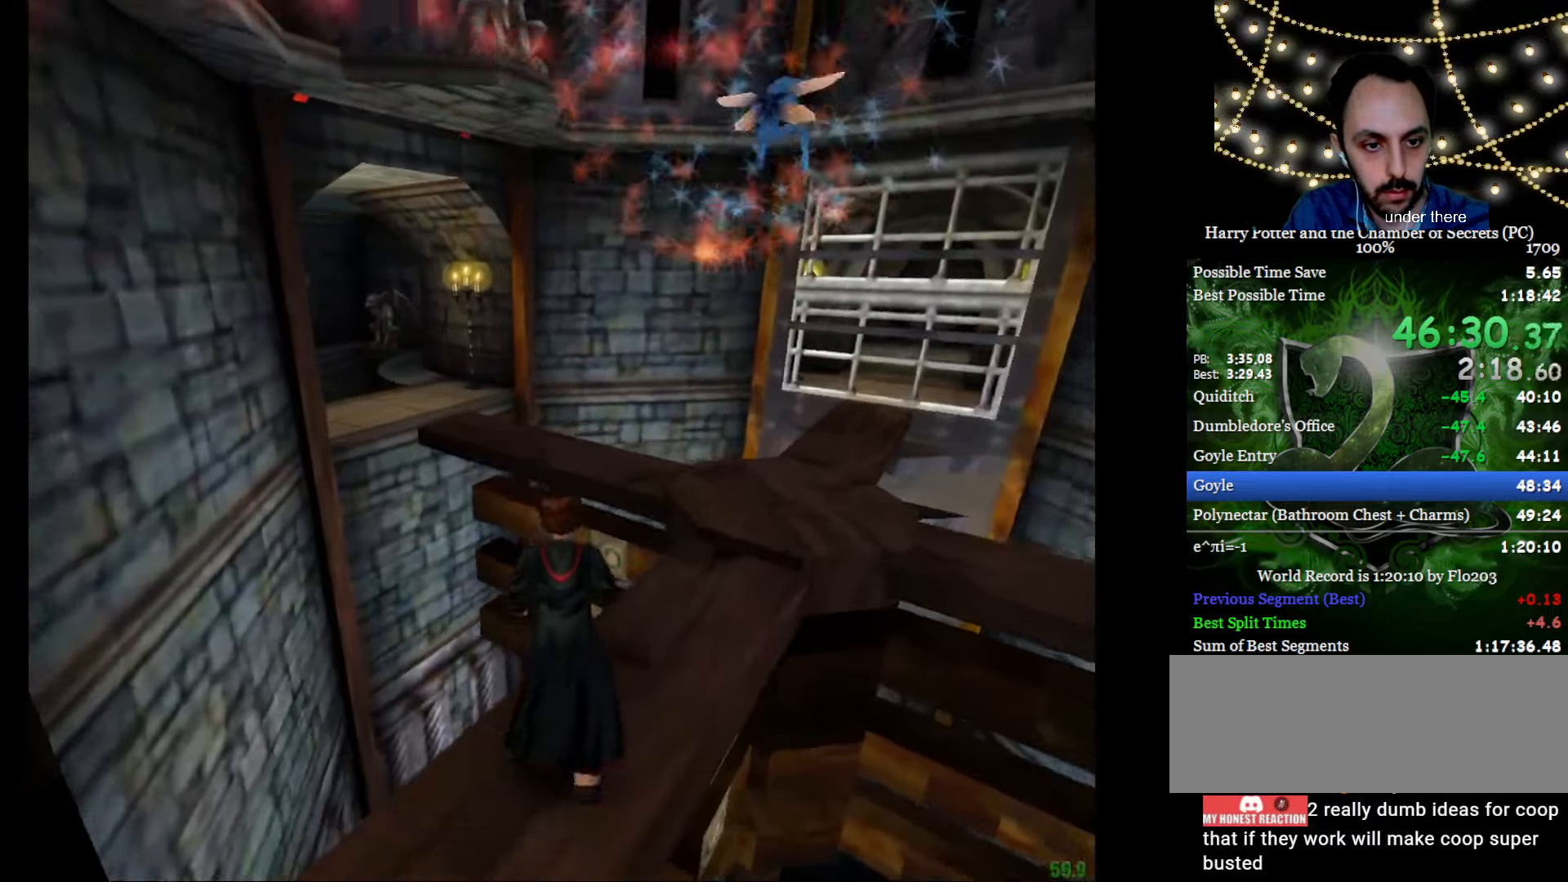
{"keys": ["e", "w"], "mouse": ["right"], "events": [[33, "f", "up"], [166, "mouse_left", "down"], [317, "mouse_left", "up"], [367, "mouse_left", "down"], [450, "mouse_left", "up"]]}
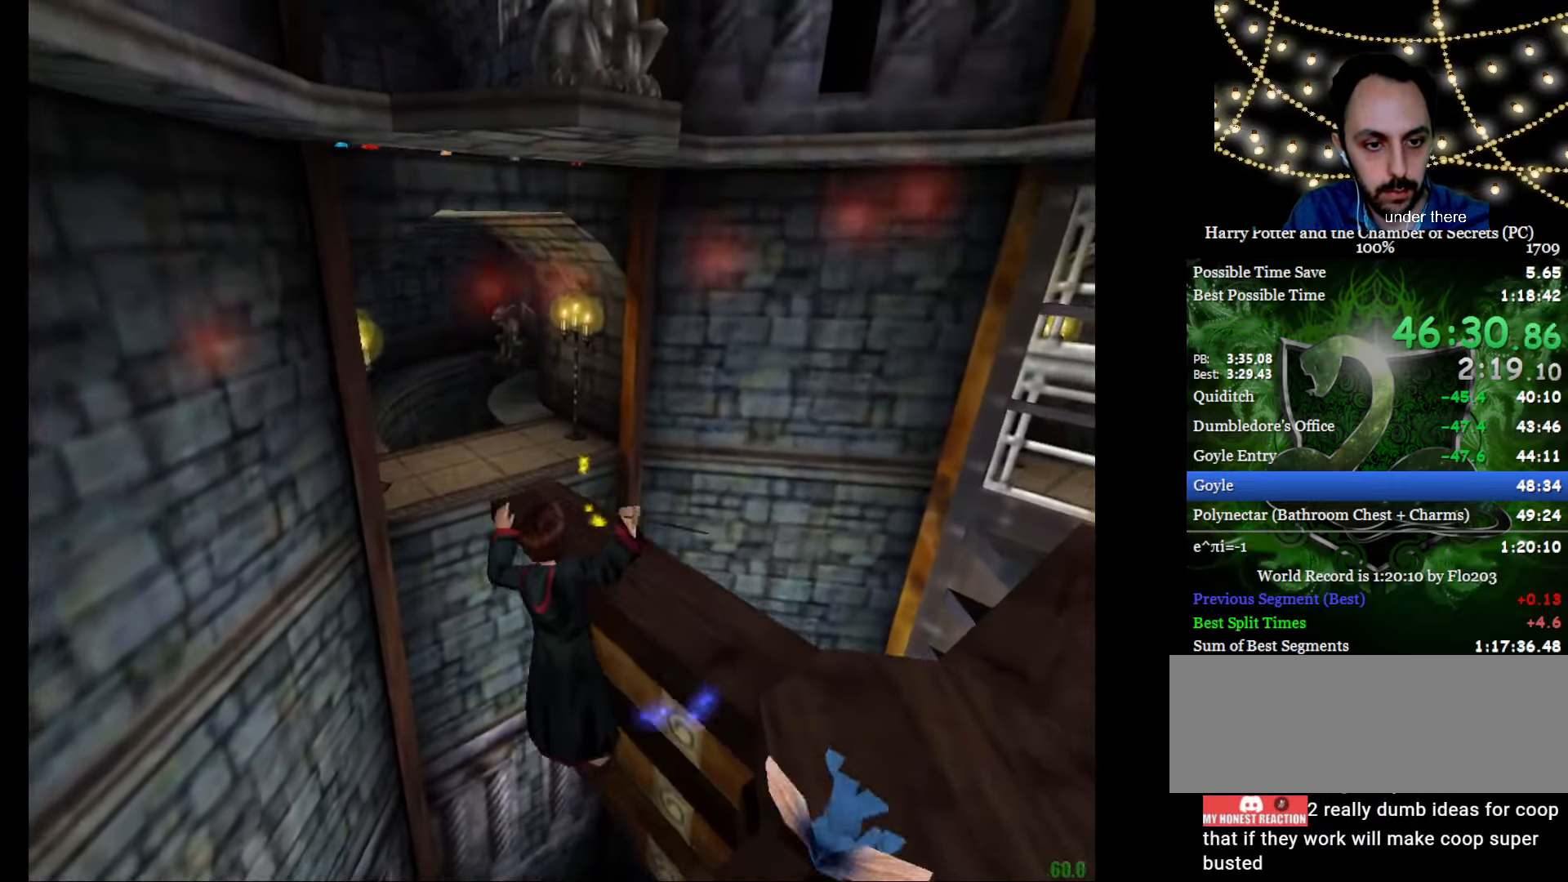
{"keys": ["e", "w"], "mouse": [], "events": [[50, "mouse_left", "down"], [100, "mouse_right", "up"], [150, "mouse_left", "up"]]}
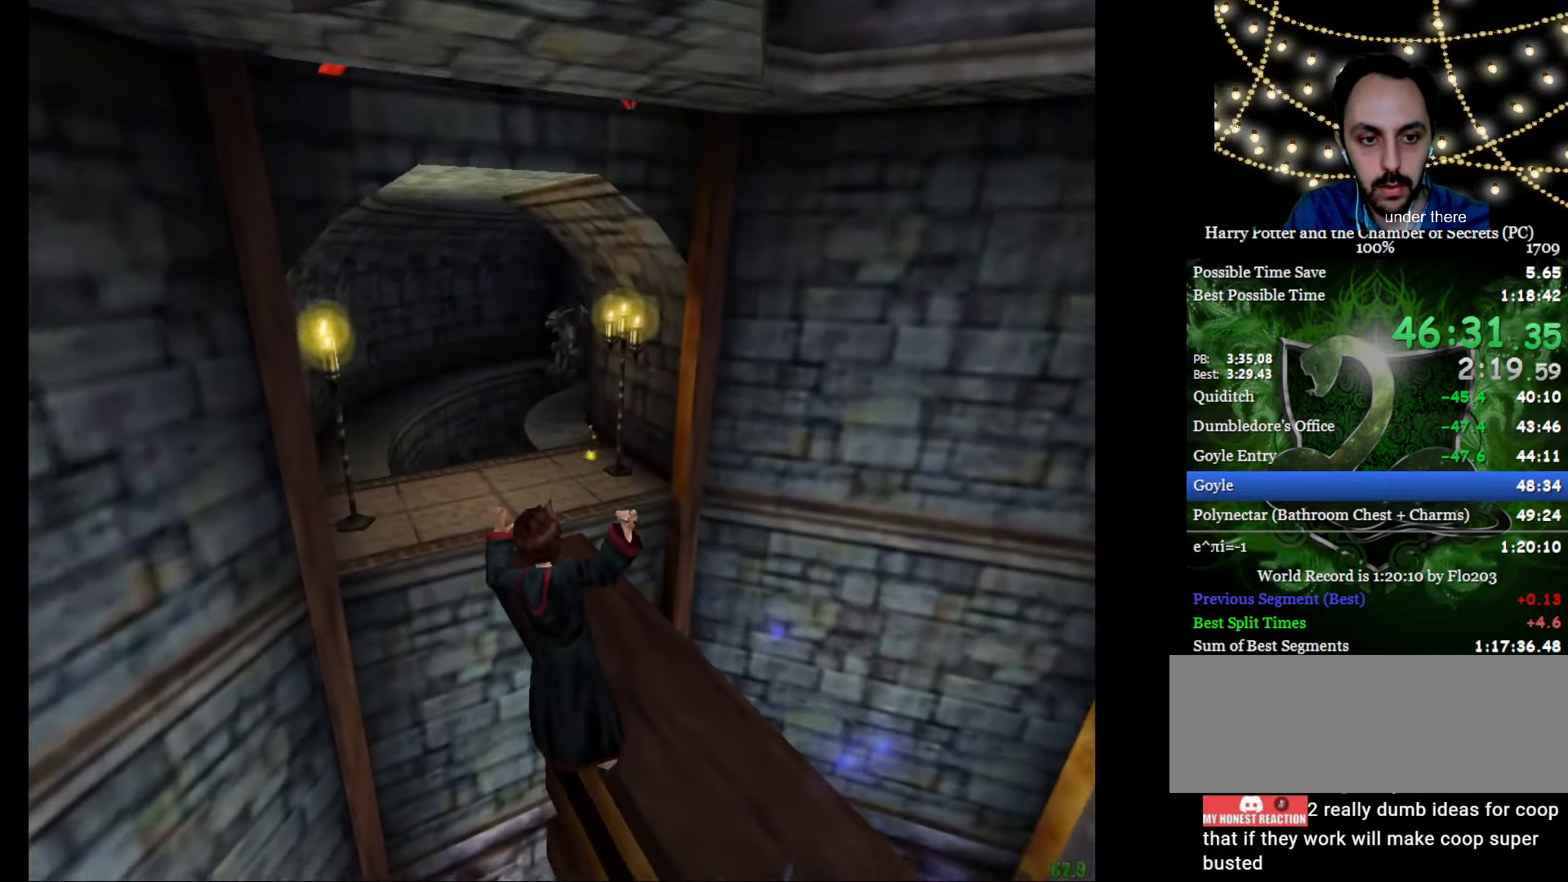
{"keys": ["e", "w"], "mouse": [], "events": [[150, "a", "down"], [300, "a", "up"]]}
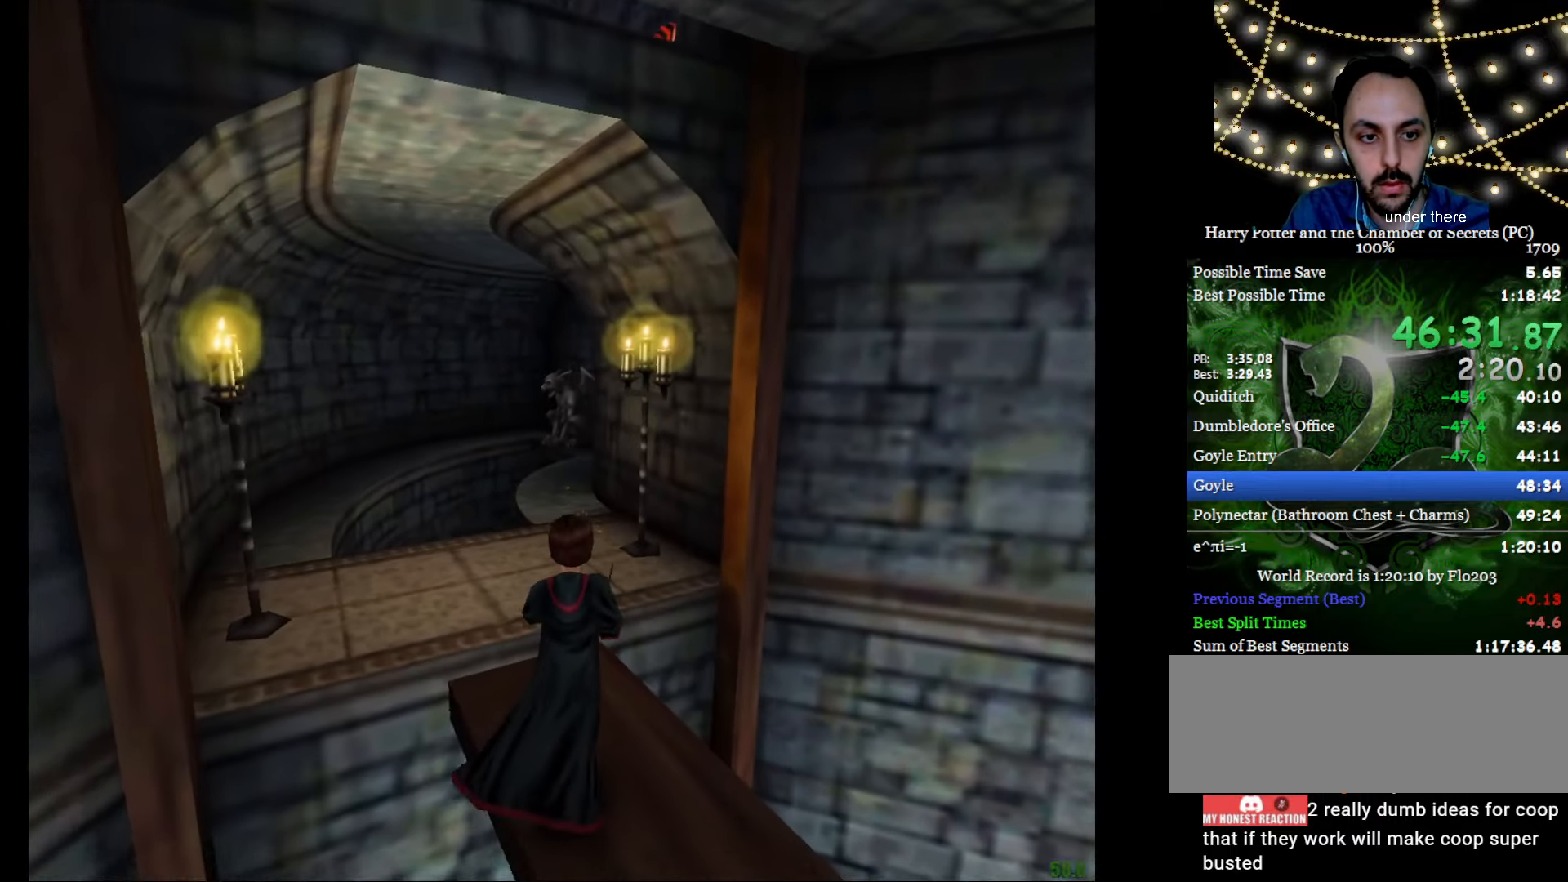
{"keys": ["e", "w"], "mouse": [], "events": [[84, "a", "down"], [84, "mouse_left", "down"], [167, "mouse_left", "up"], [317, "a", "up"]]}
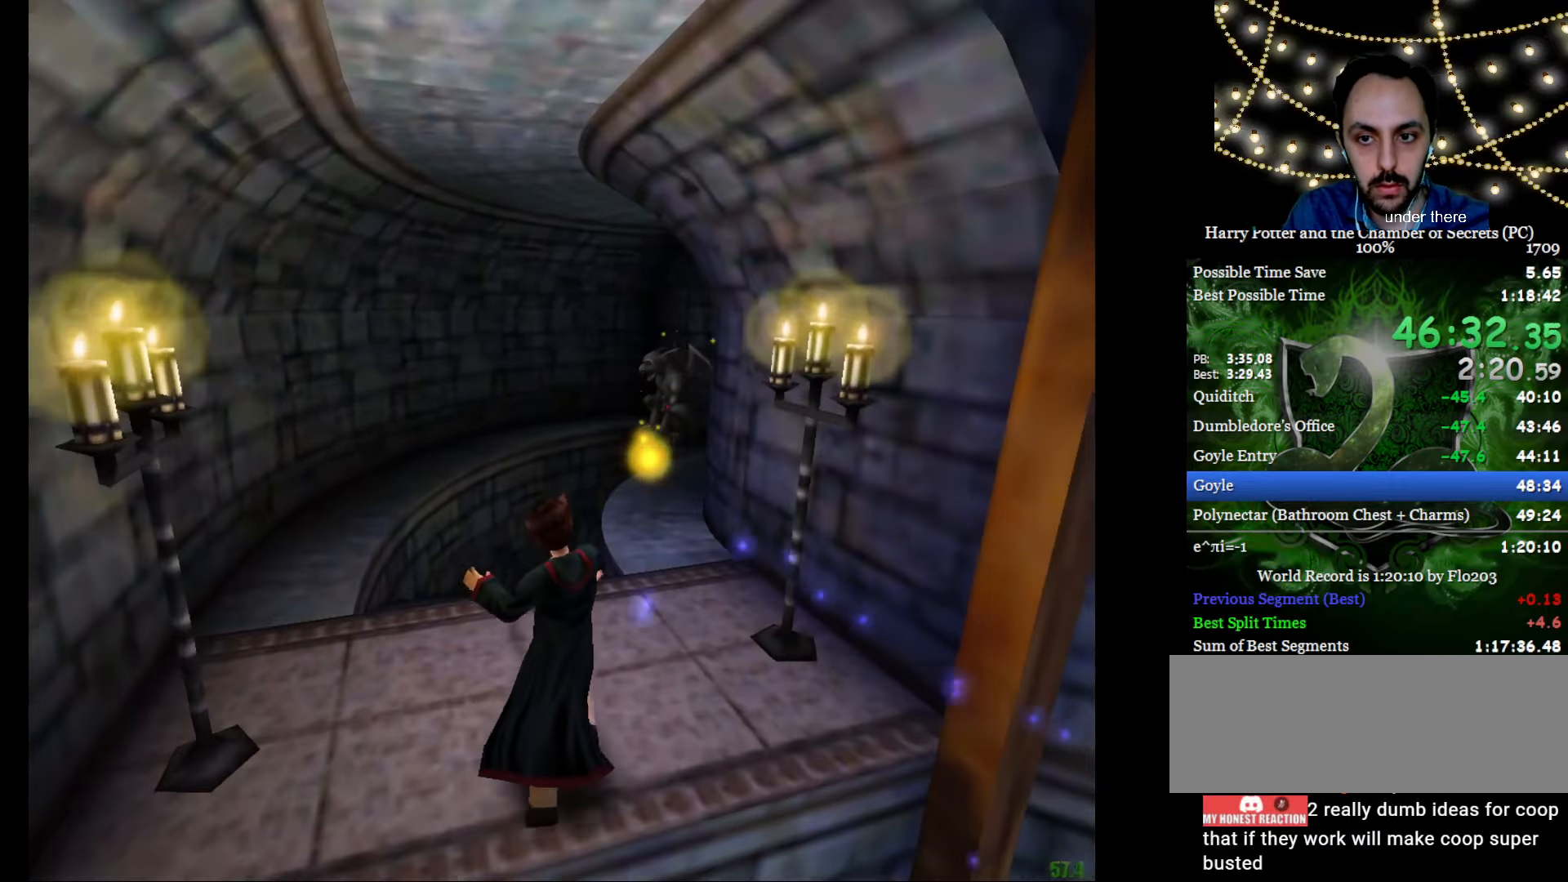
{"keys": ["e", "w"], "mouse": [], "events": [[150, "a", "down"], [233, "a", "up"]]}
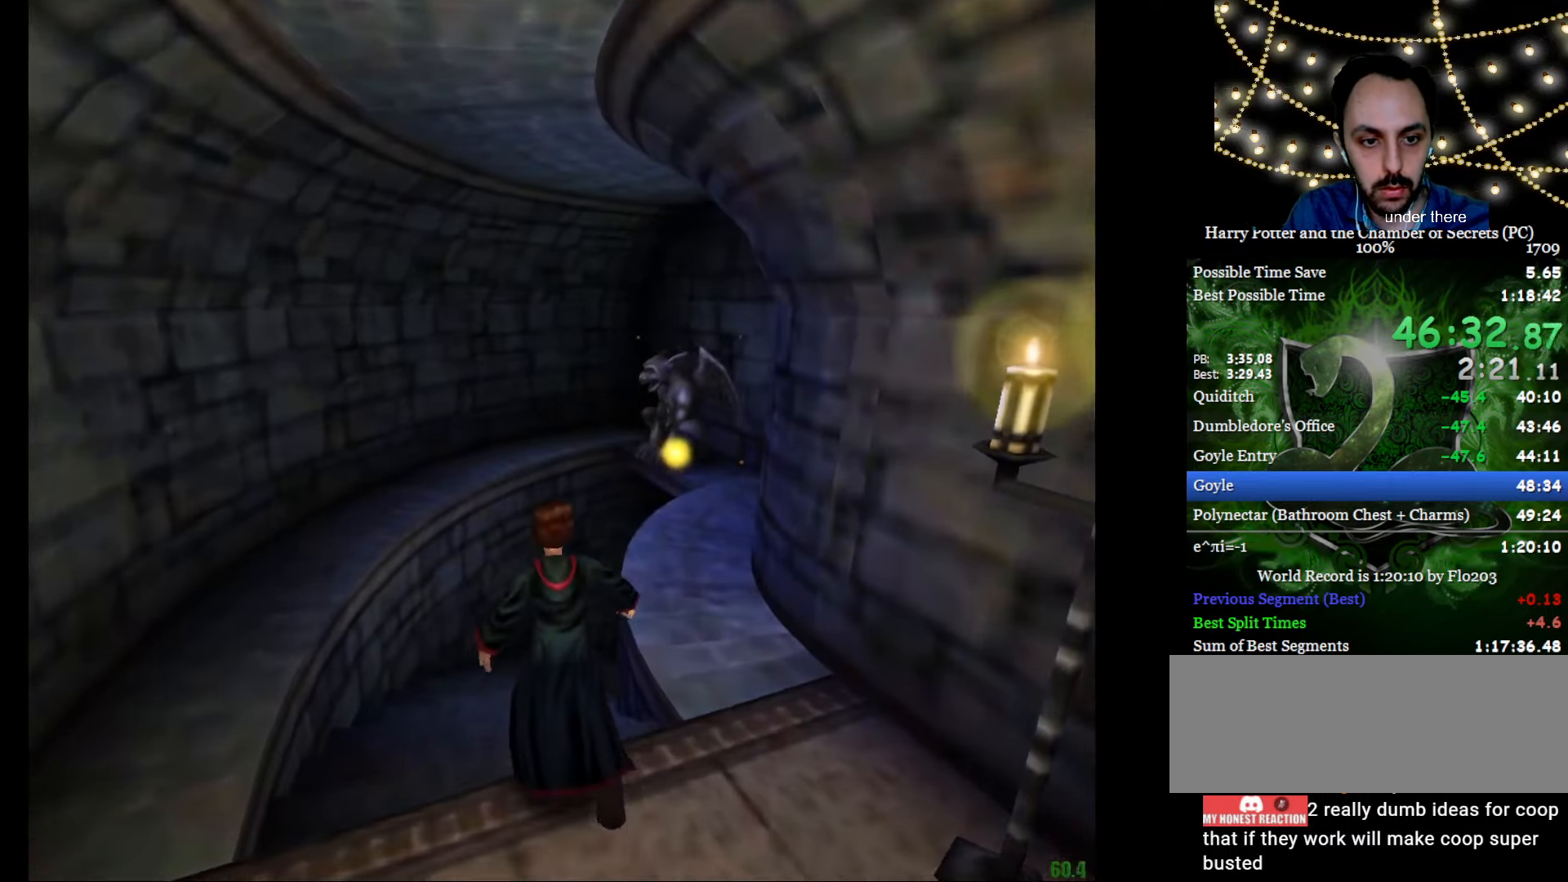
{"keys": ["e", "w"], "mouse": ["left"], "events": [[117, "a", "down"], [300, "mouse_left", "down"], [401, "a", "up"], [401, "mouse_left", "up"], [484, "mouse_left", "down"]]}
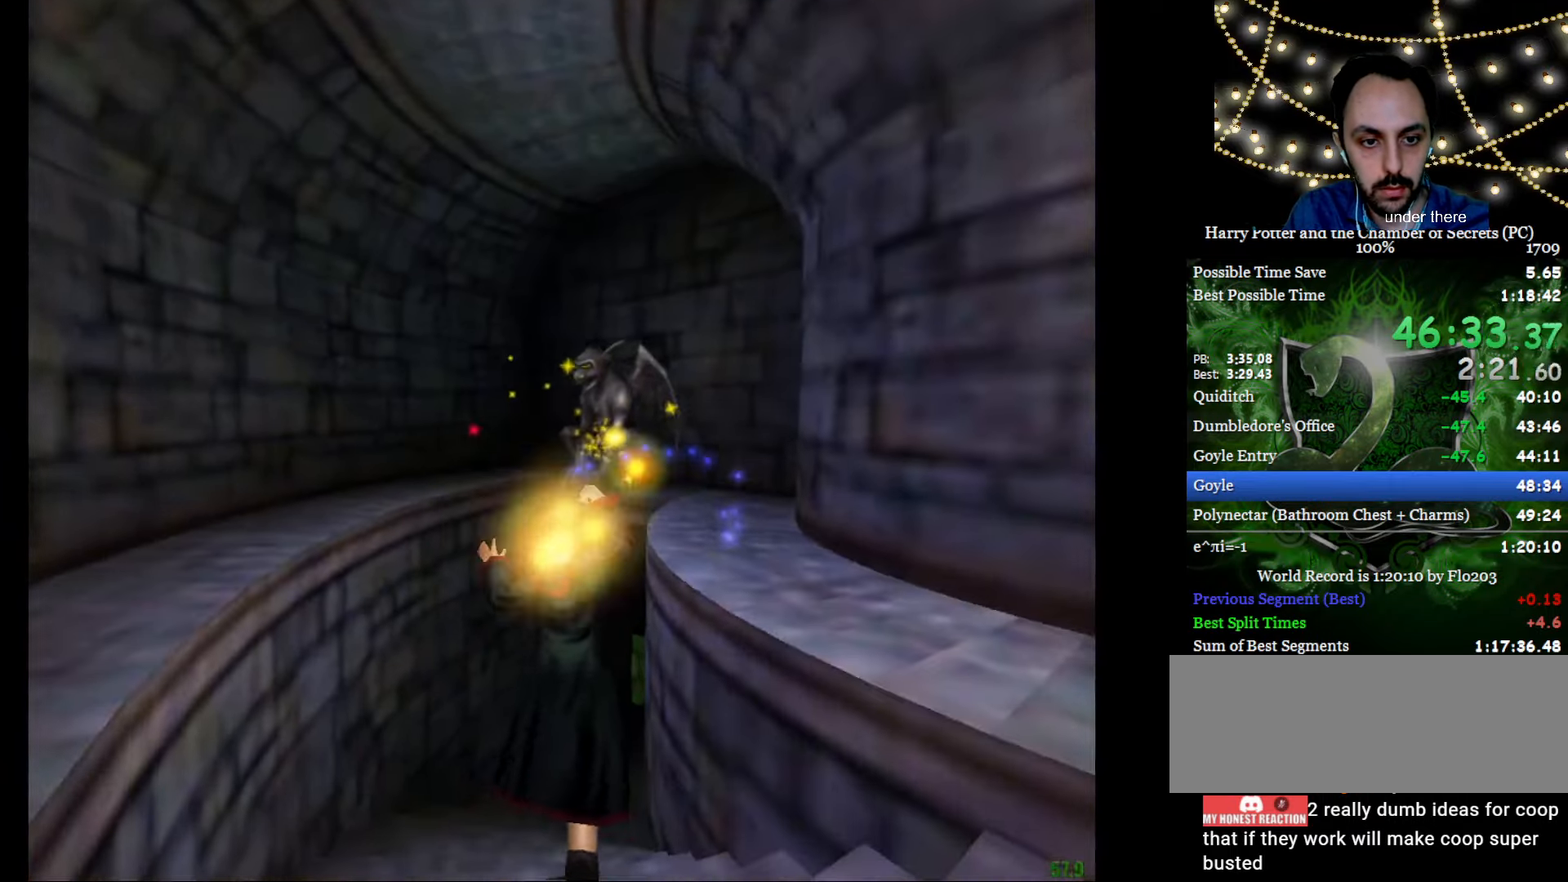
{"keys": ["e", "w"], "mouse": [], "events": [[83, "mouse_left", "up"]]}
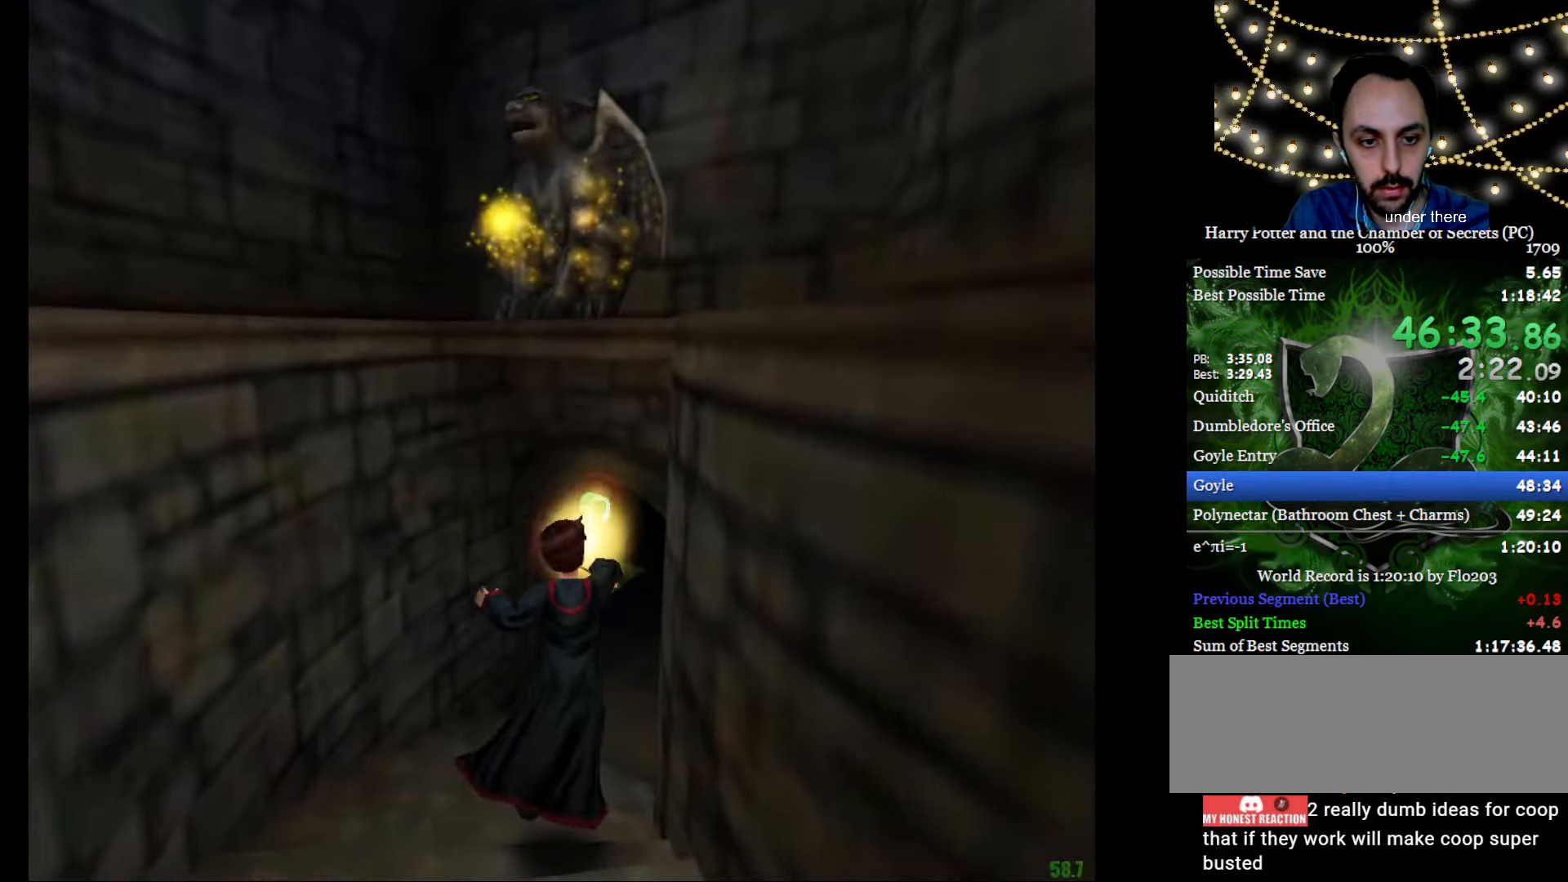
{"keys": ["e", "f", "w"], "mouse": [], "events": [[150, "f", "down"], [234, "f", "up"], [384, "f", "down"], [384, "mouse_left", "down"], [468, "mouse_left", "up"]]}
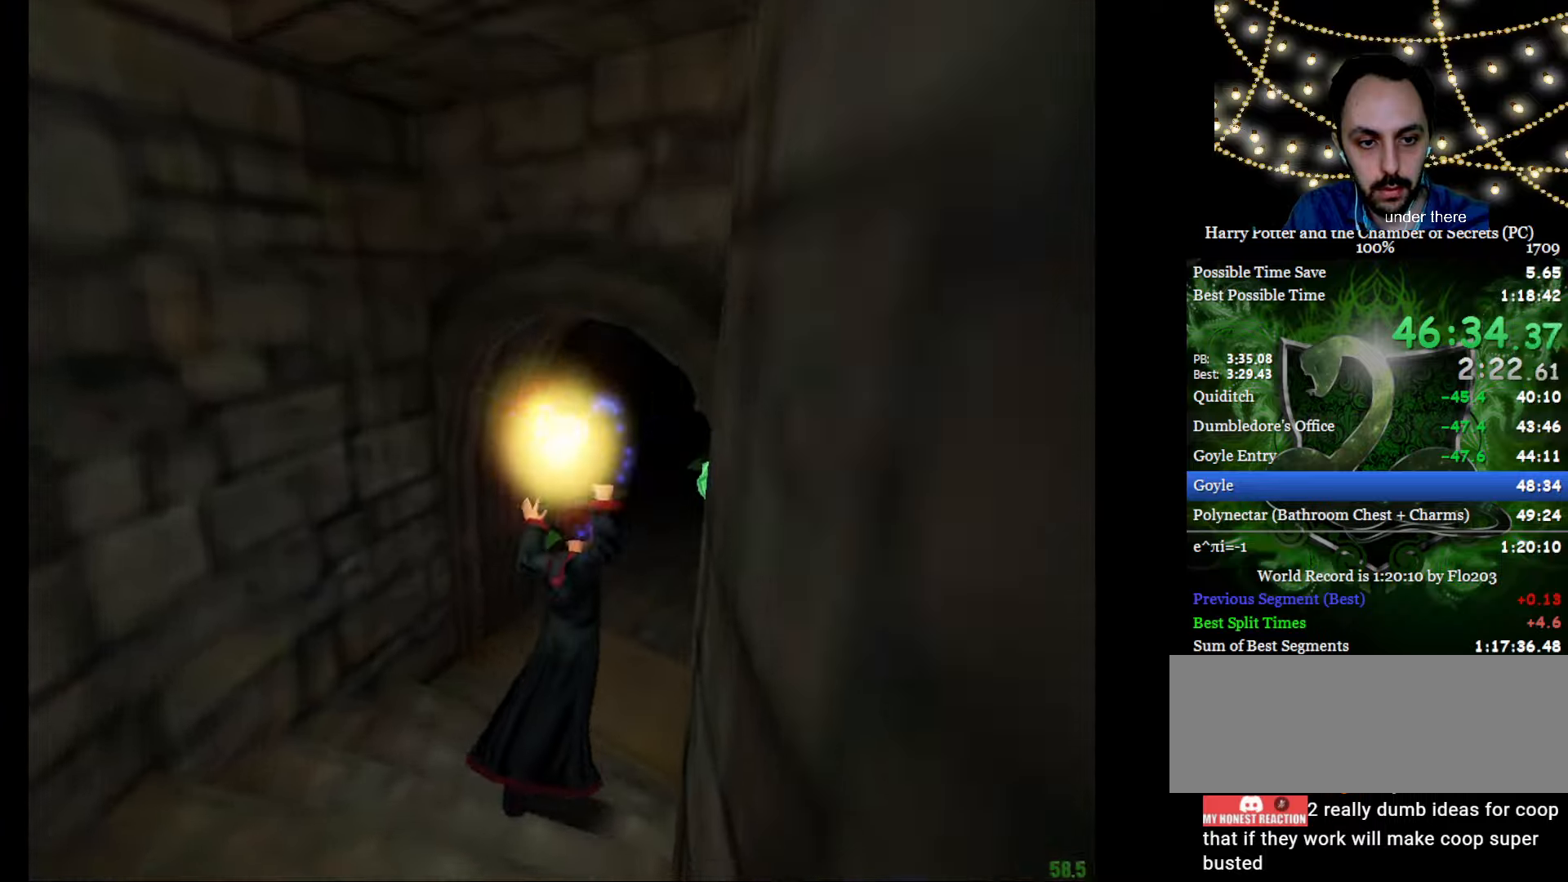
{"keys": ["e", "w"], "mouse": [], "events": [[17, "f", "up"], [67, "mouse_left", "down"], [117, "mouse_left", "up"], [167, "f", "down"], [484, "f", "up"]]}
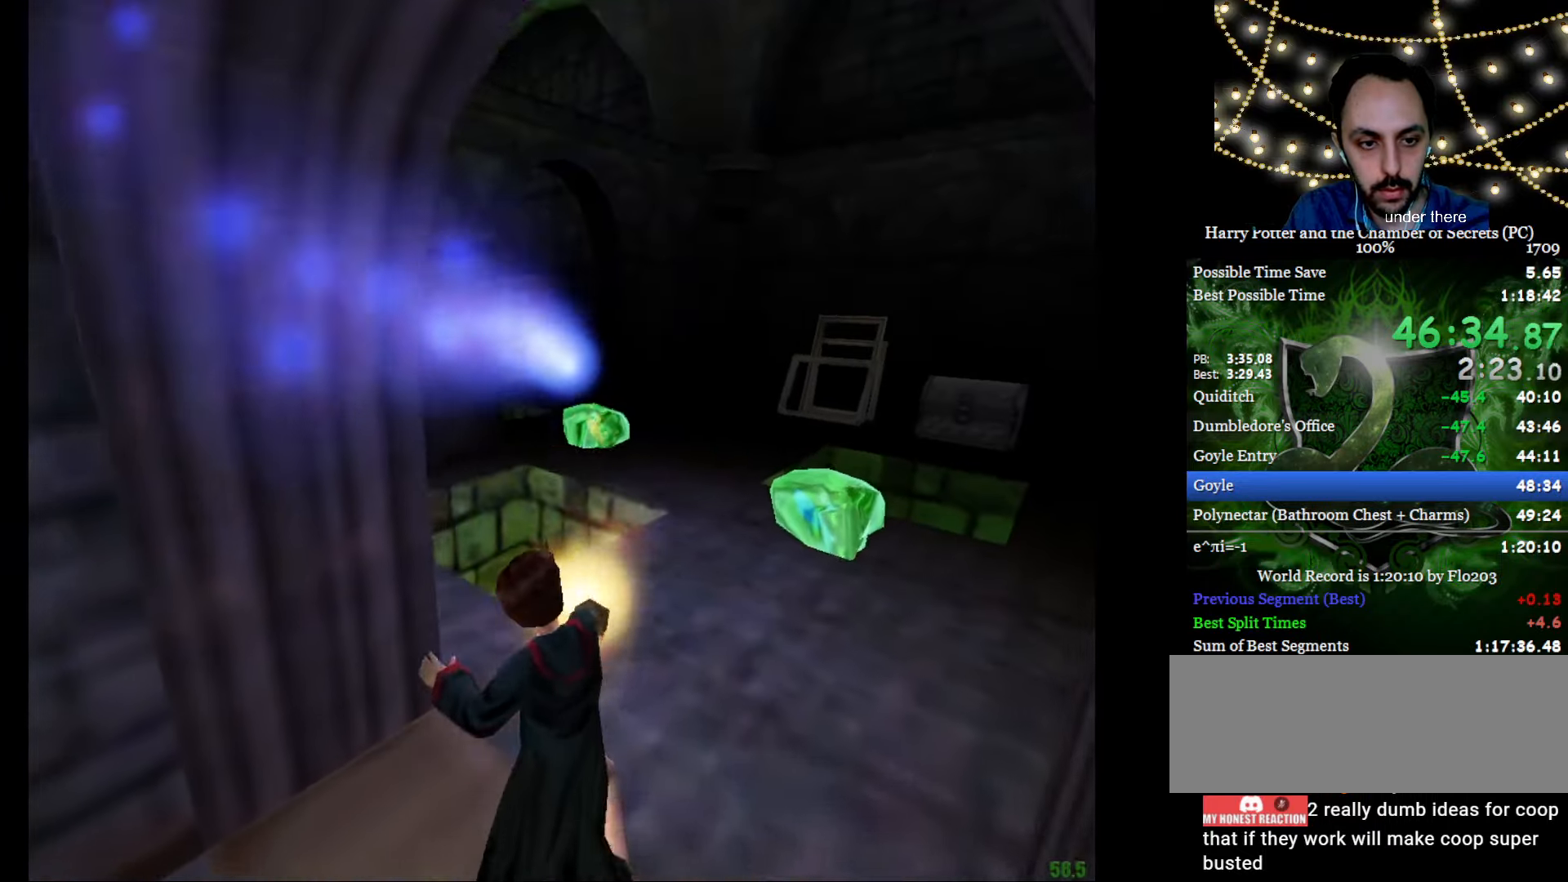
{"keys": ["e", "f", "w"], "mouse": ["right"], "events": [[317, "mouse_left", "down"], [317, "mouse_right", "down"], [367, "f", "down"], [450, "mouse_left", "up"]]}
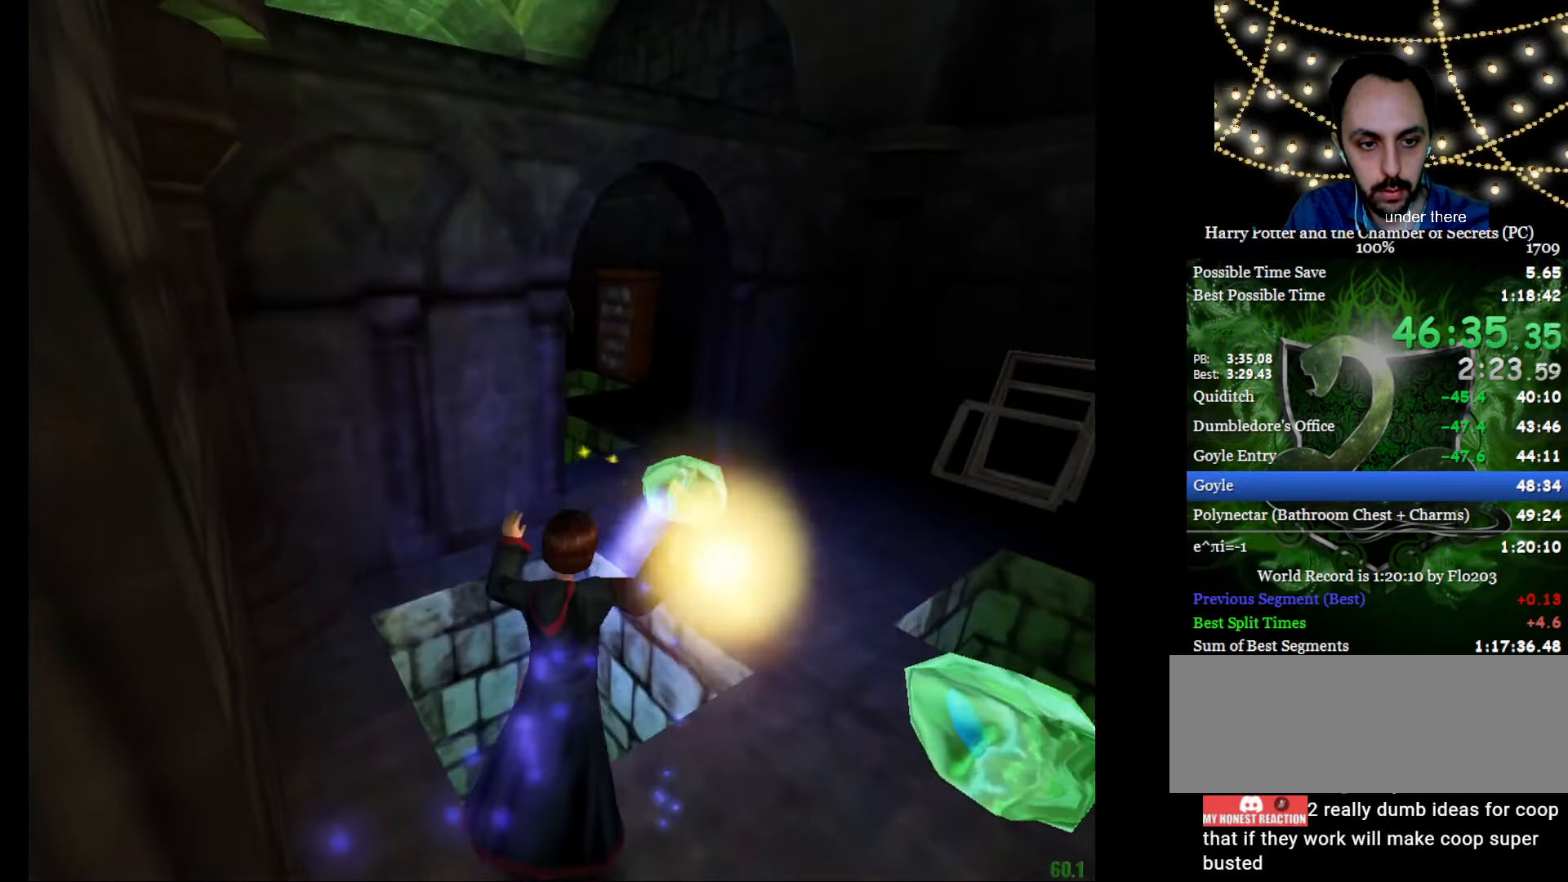
{"keys": ["e", "f", "w"], "mouse": ["left", "right"], "events": [[50, "mouse_left", "down"], [100, "mouse_left", "up"], [234, "mouse_left", "down"], [334, "mouse_left", "up"], [417, "mouse_left", "down"]]}
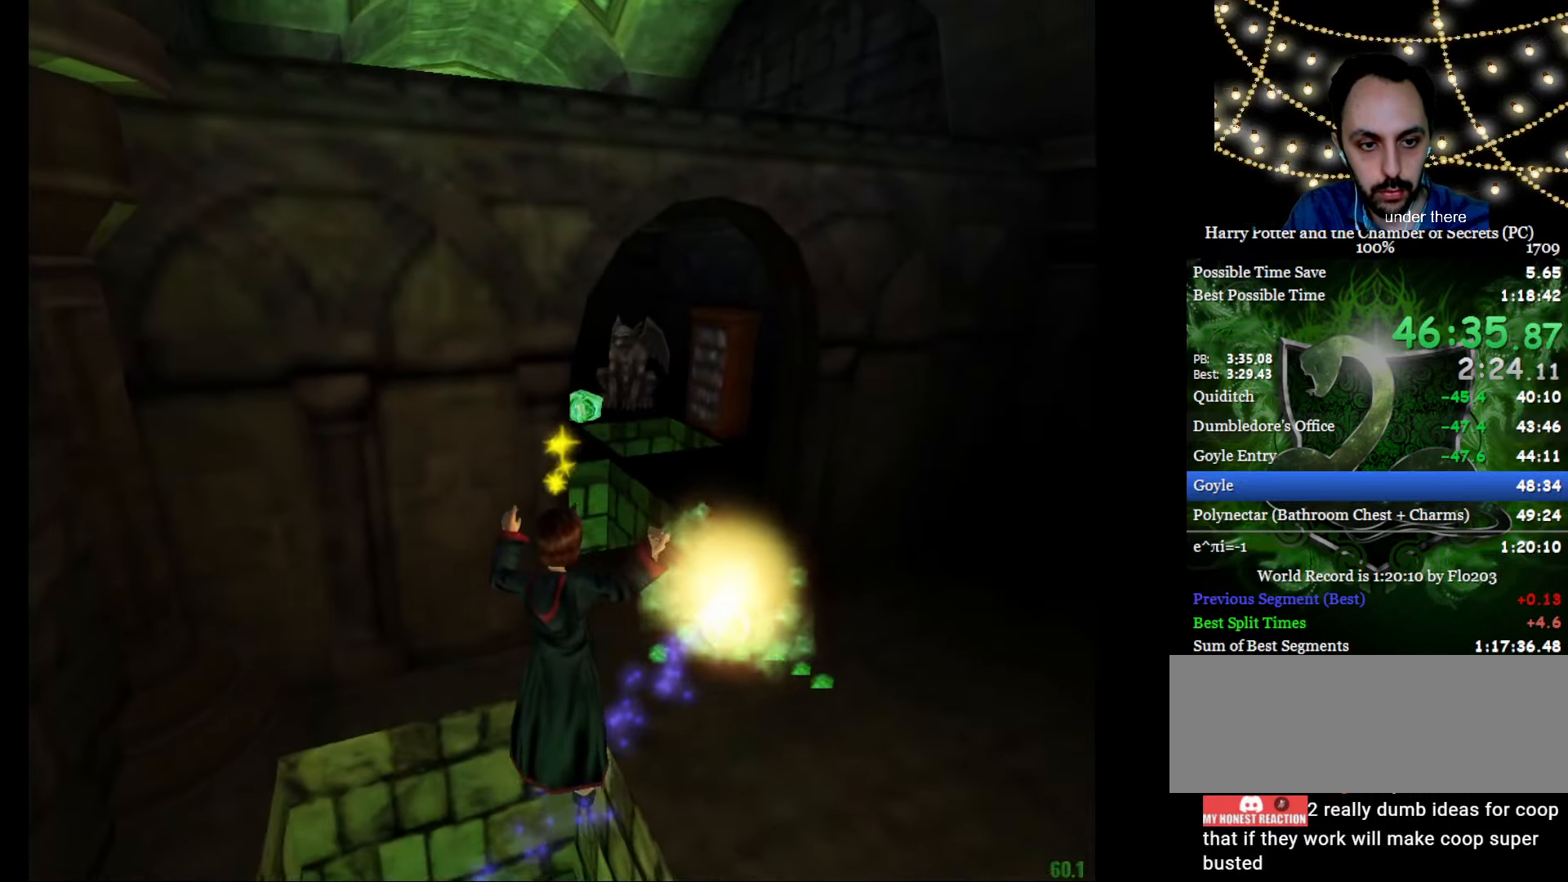
{"keys": ["e", "f", "g", "w"], "mouse": ["left", "right"], "events": [[66, "g", "down"], [66, "mouse_left", "up"], [116, "mouse_left", "down"], [200, "mouse_left", "up"], [300, "mouse_left", "down"], [400, "mouse_left", "up"], [433, "mouse_left", "down"]]}
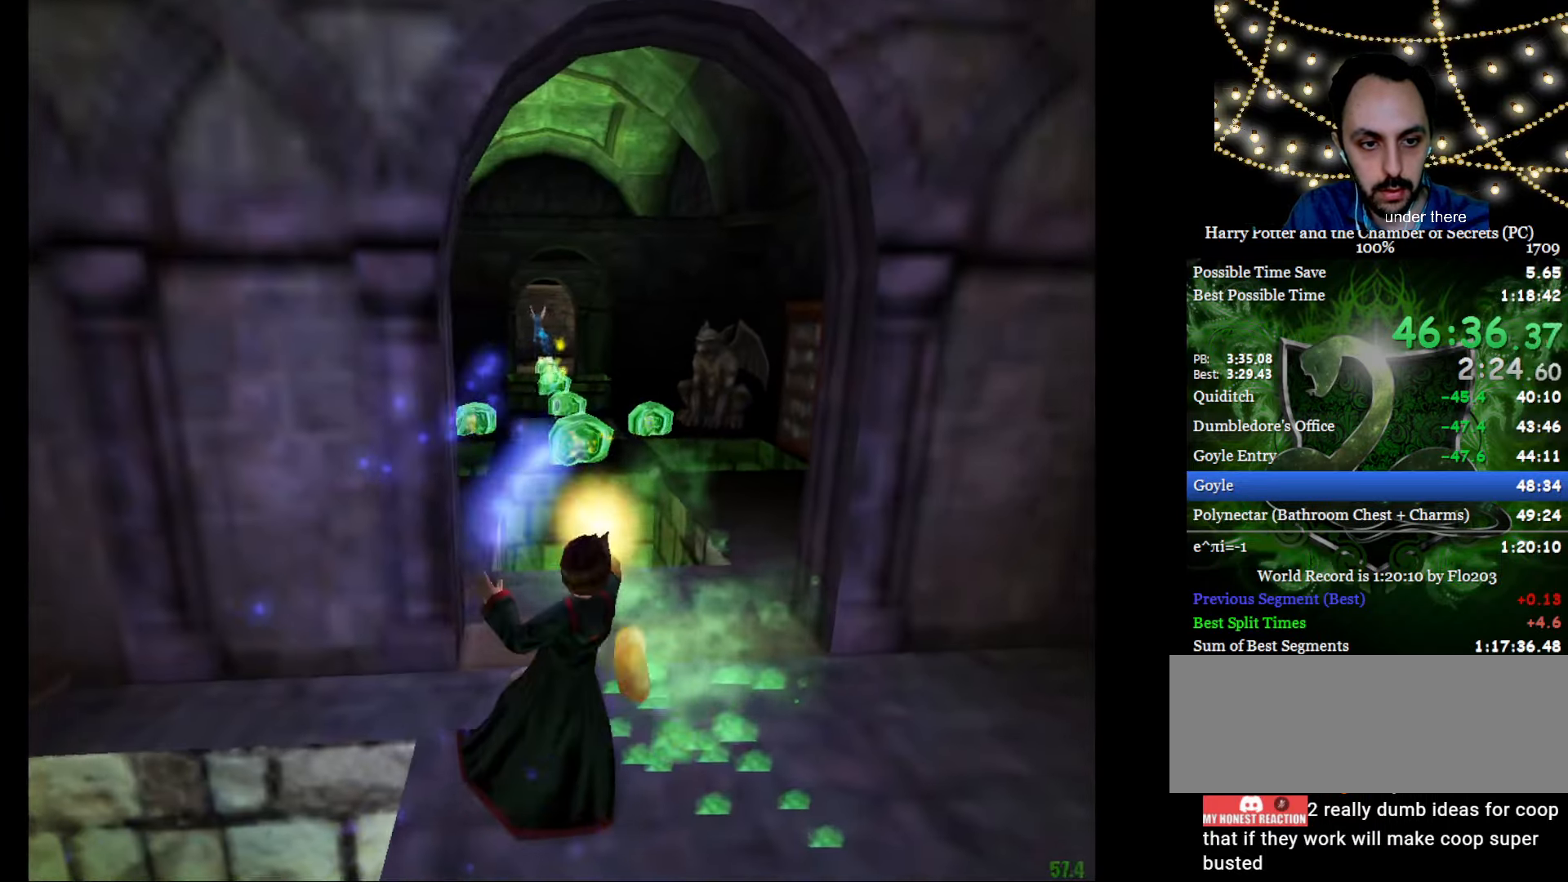
{"keys": ["a", "e", "w"], "mouse": ["left", "right"], "events": [[34, "mouse_left", "up"], [84, "f", "up"], [84, "g", "up"], [134, "a", "down"], [134, "mouse_left", "down"], [217, "mouse_left", "up"], [267, "mouse_left", "down"], [367, "mouse_left", "up"], [467, "mouse_left", "down"]]}
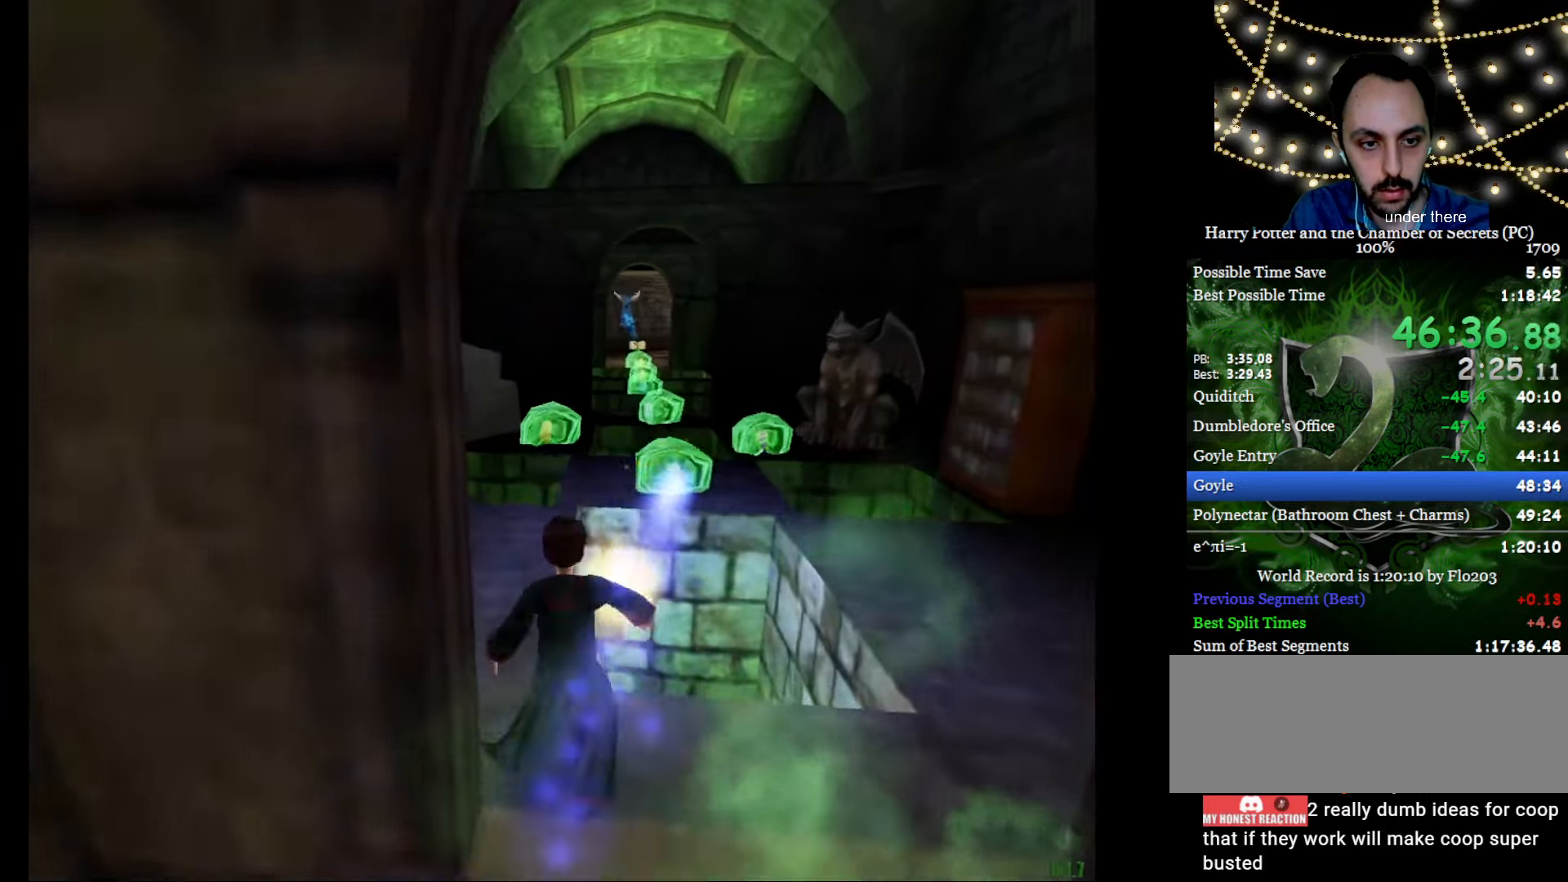
{"keys": ["a", "e", "w"], "mouse": ["left", "right"], "events": [[50, "mouse_left", "up"], [100, "a", "up"], [100, "mouse_left", "down"], [183, "a", "down"], [183, "mouse_left", "up"], [283, "mouse_left", "down"], [333, "mouse_left", "up"], [417, "mouse_left", "down"]]}
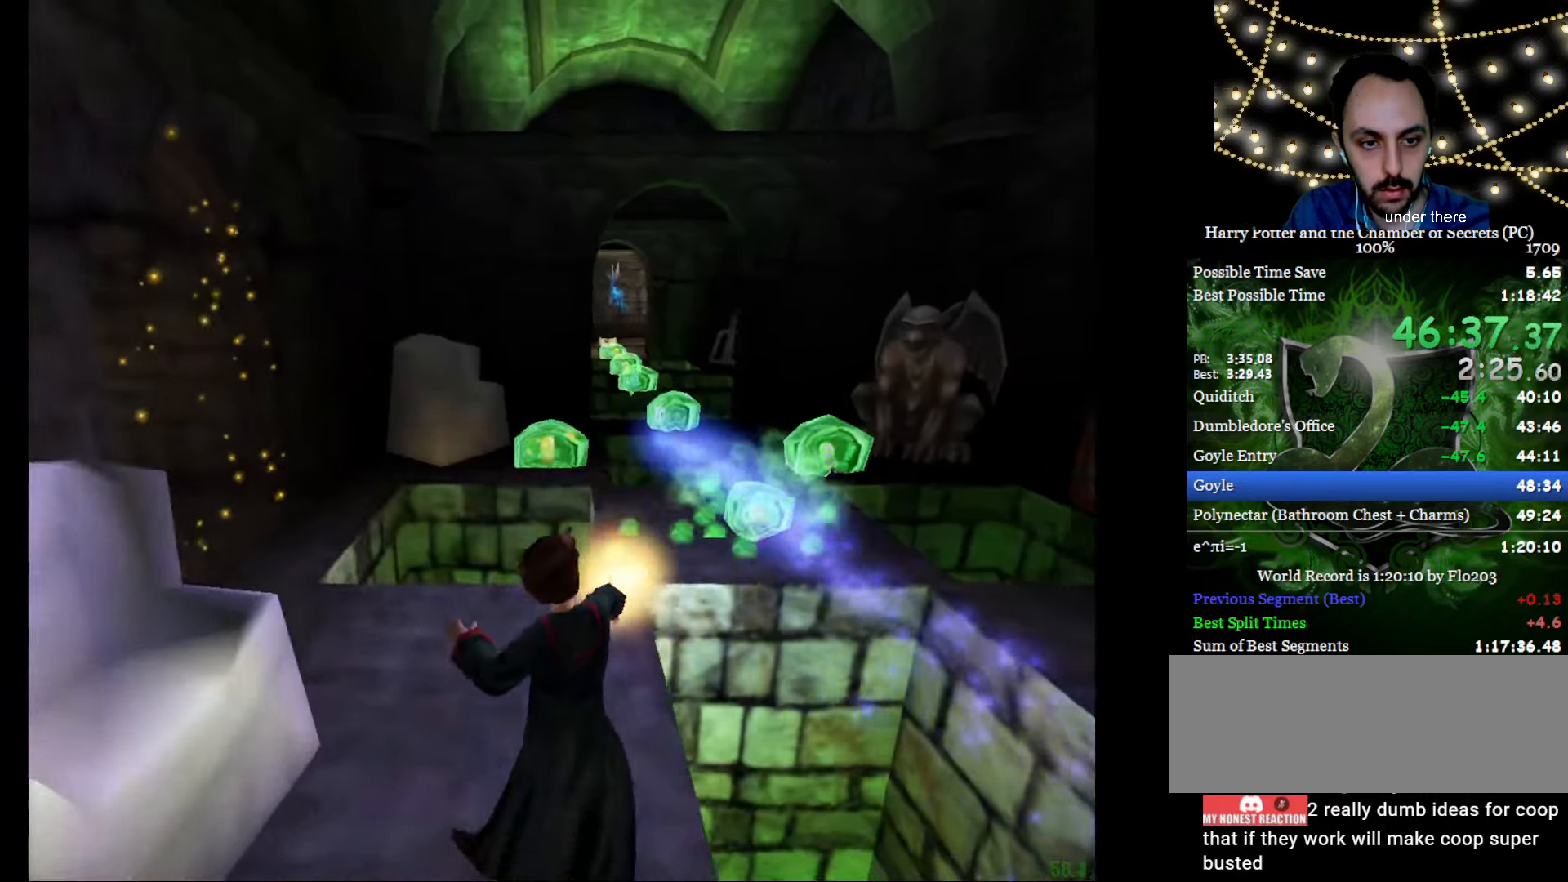
{"keys": ["a"], "mouse": ["left", "right"], "events": [[17, "mouse_left", "up"], [117, "mouse_left", "down"], [200, "mouse_left", "up"], [250, "e", "up"], [250, "mouse_left", "down"], [250, "w", "up"], [351, "mouse_left", "up"], [434, "mouse_left", "down"]]}
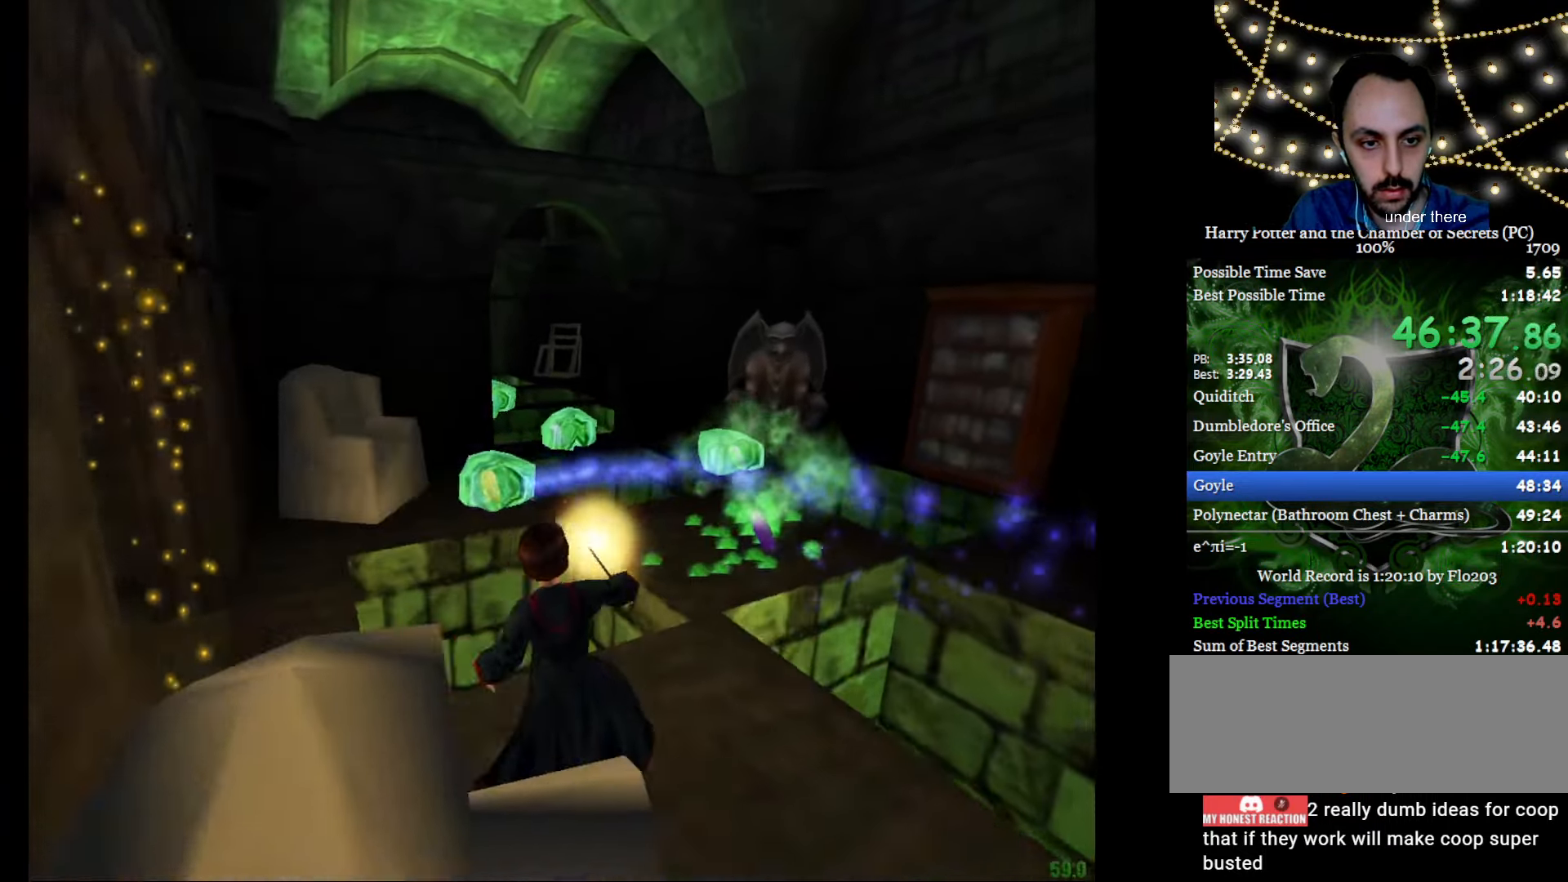
{"keys": ["a"], "mouse": ["right"], "events": [[33, "mouse_left", "up"], [83, "mouse_left", "down"], [166, "mouse_left", "up"], [267, "mouse_left", "down"], [317, "mouse_left", "up"]]}
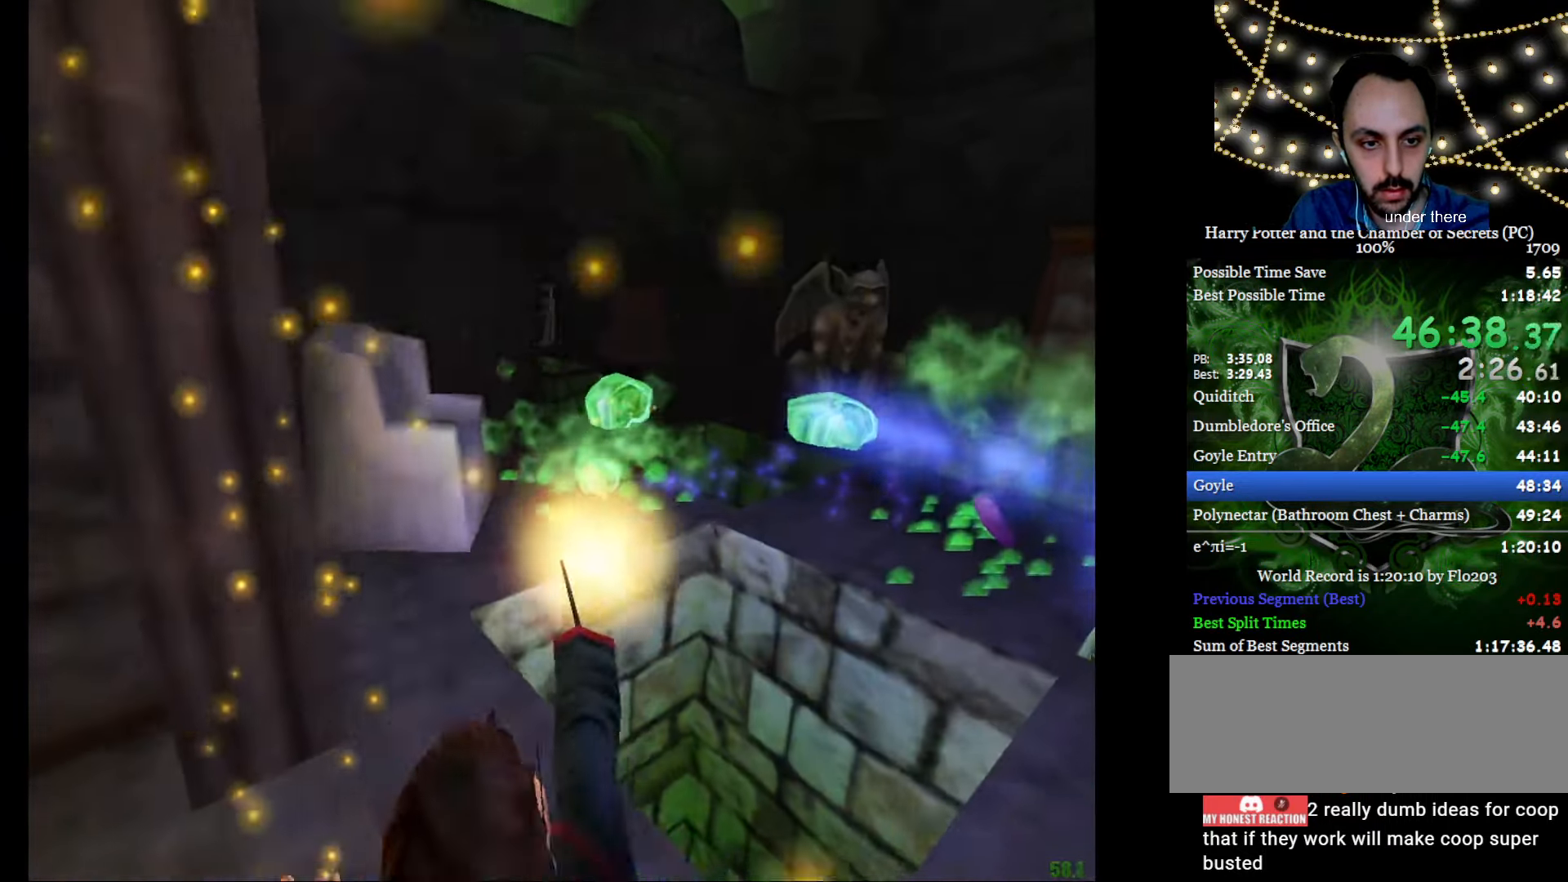
{"keys": ["e", "w"], "mouse": ["right"], "events": [[184, "e", "down"], [184, "w", "down"], [234, "f", "down"], [284, "a", "up"], [417, "f", "up"]]}
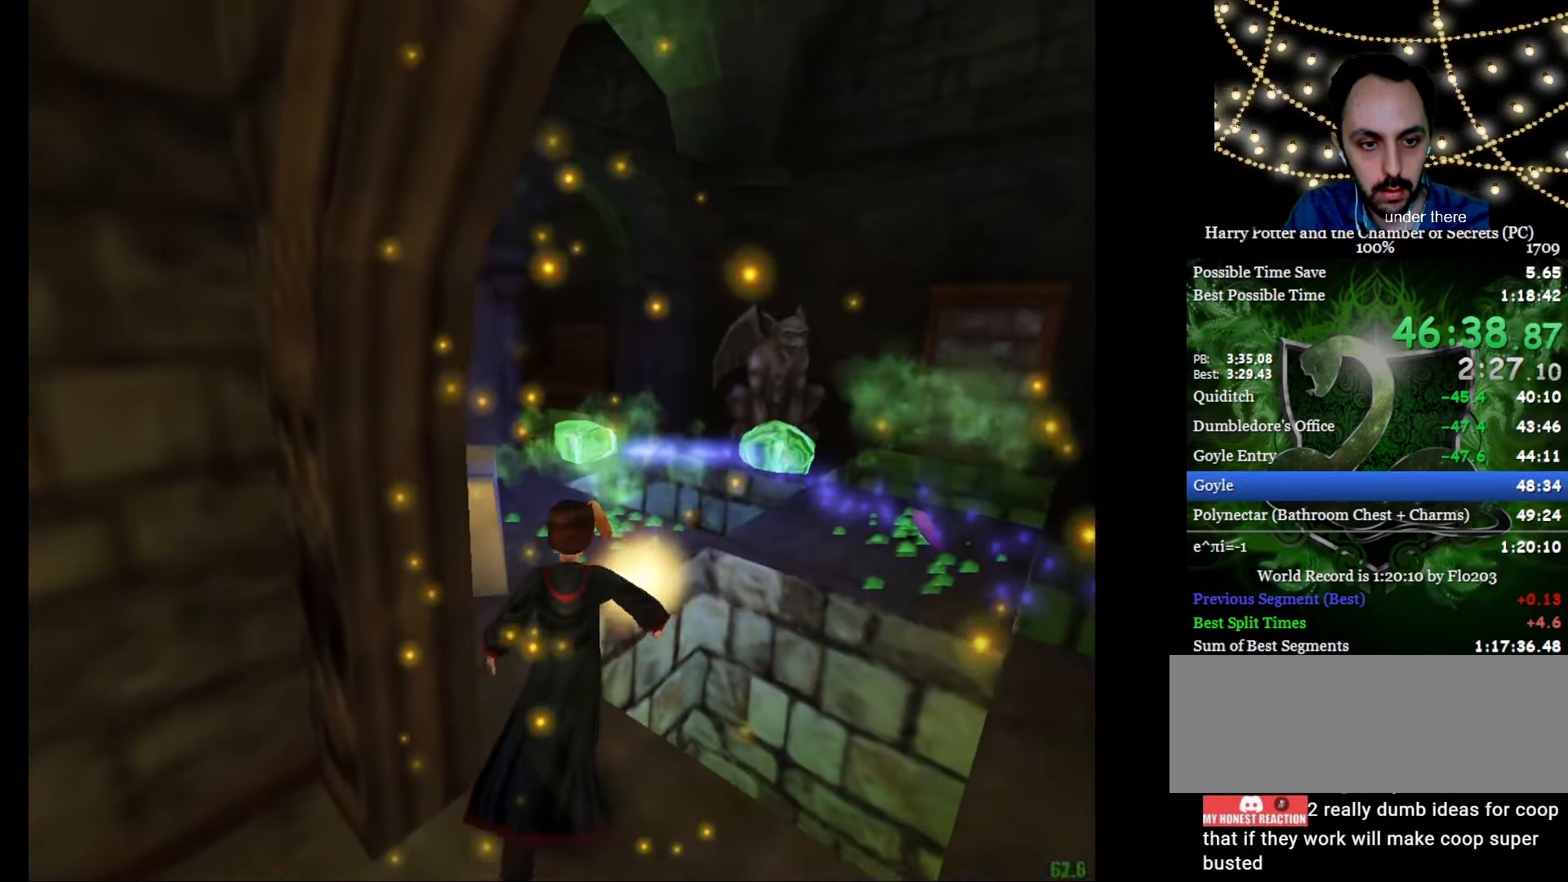
{"keys": ["e", "f", "g", "w"], "mouse": ["right"], "events": [[166, "mouse_left", "down"], [250, "a", "down"], [250, "mouse_left", "up"], [300, "a", "up"], [350, "mouse_left", "down"], [433, "f", "down"], [433, "g", "down"], [433, "mouse_left", "up"]]}
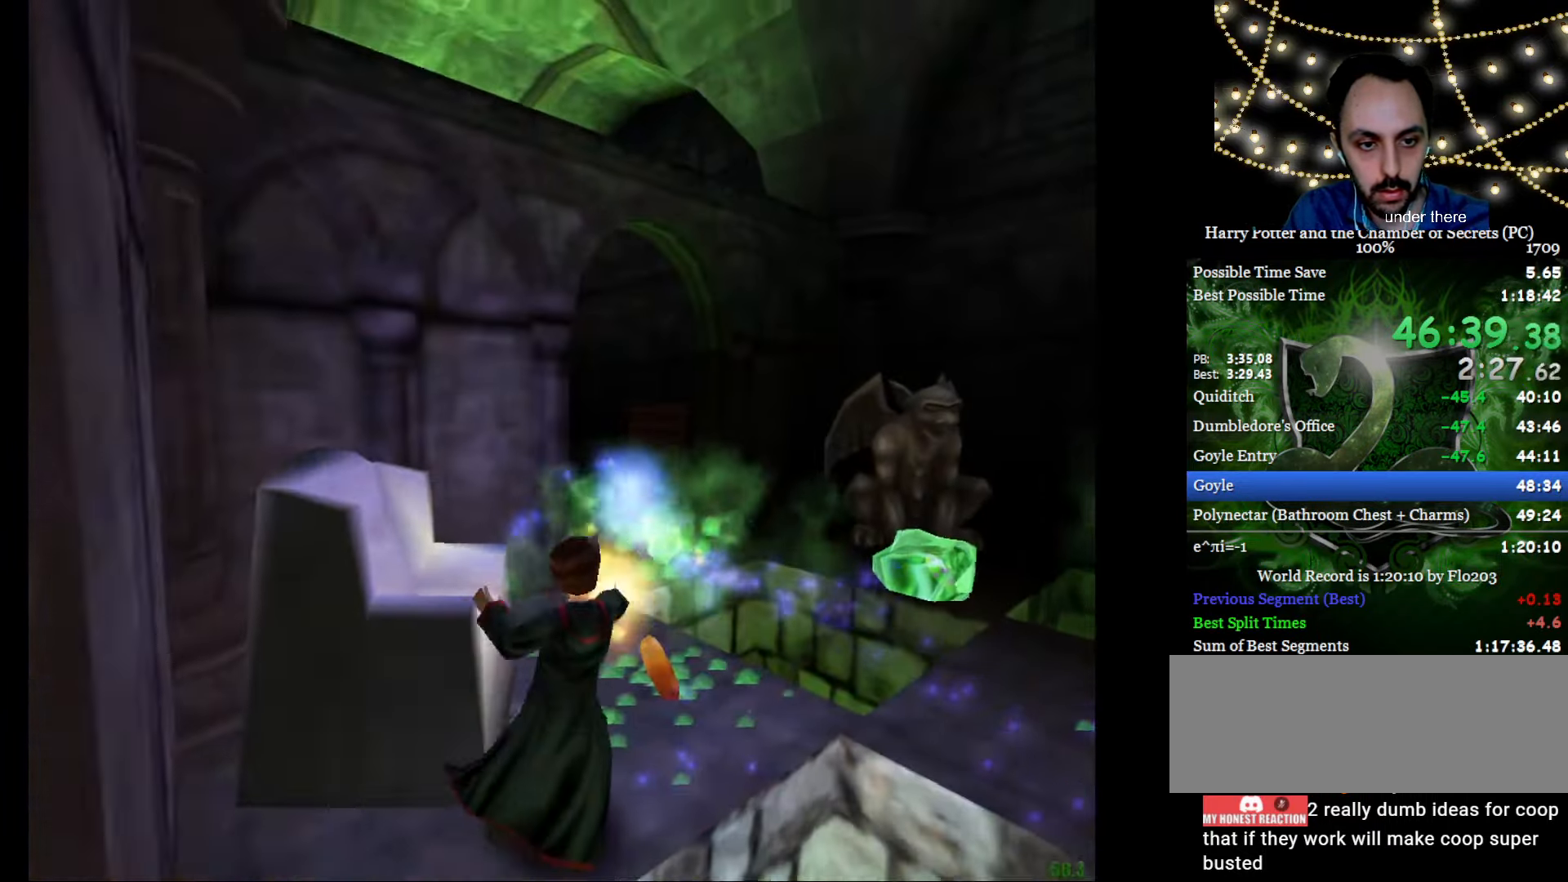
{"keys": ["e", "w"], "mouse": ["right"], "events": [[34, "mouse_left", "down"], [134, "mouse_left", "up"], [217, "f", "up"], [217, "g", "up"], [217, "mouse_left", "down"], [267, "mouse_left", "up"], [367, "mouse_left", "down"], [467, "mouse_left", "up"]]}
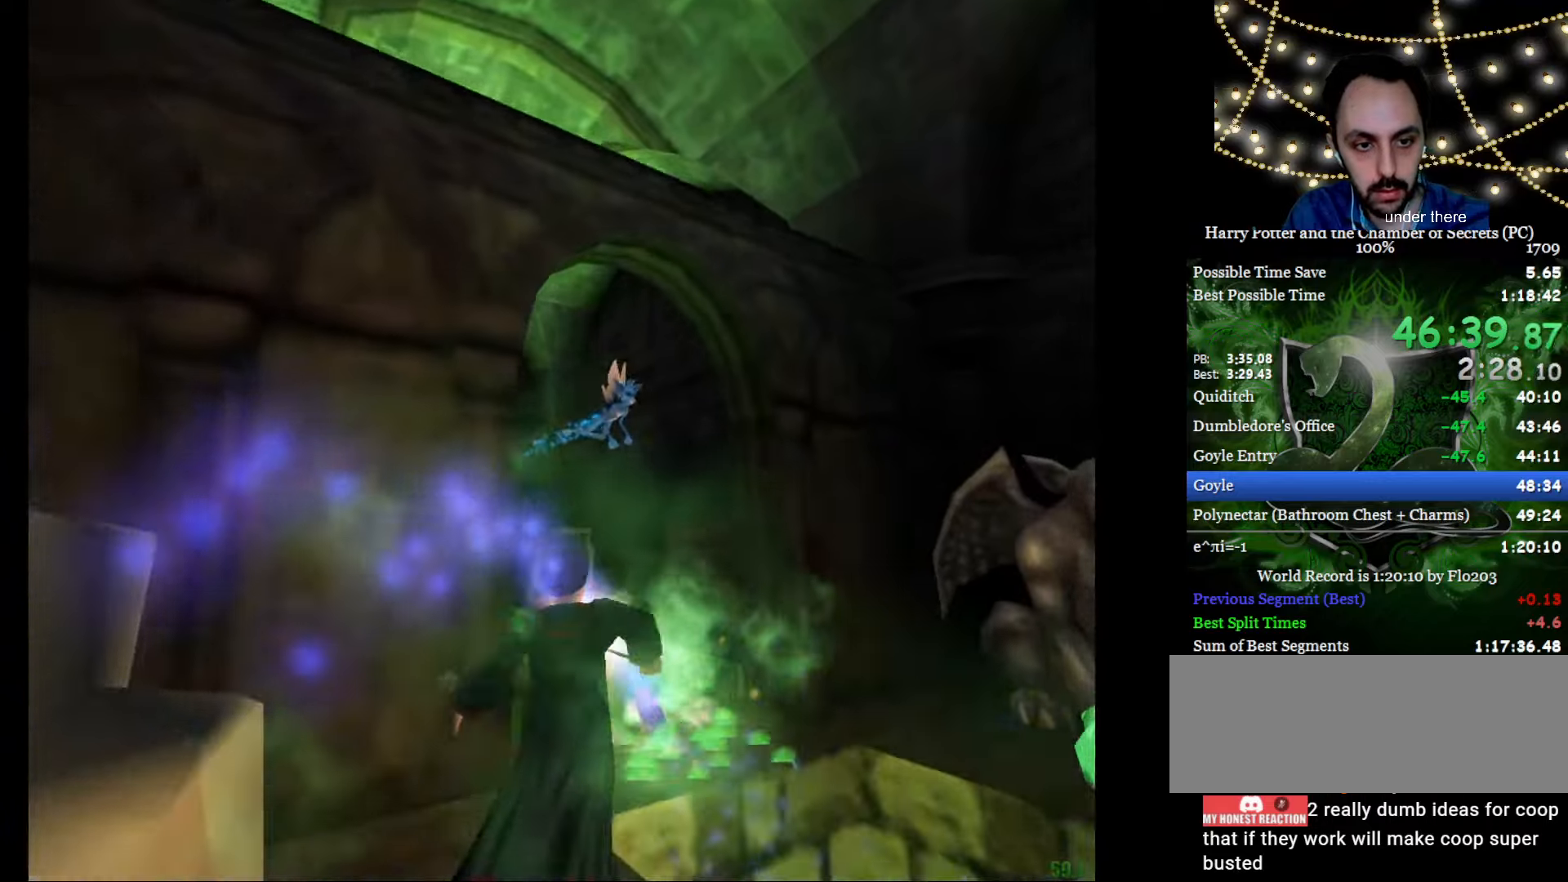
{"keys": ["e", "w"], "mouse": ["right"], "events": [[50, "mouse_left", "down"], [150, "mouse_left", "up"], [184, "mouse_left", "down"], [284, "f", "down"], [284, "g", "down"], [284, "mouse_left", "up"], [384, "f", "up"], [384, "g", "up"], [384, "mouse_left", "down"], [467, "mouse_left", "up"]]}
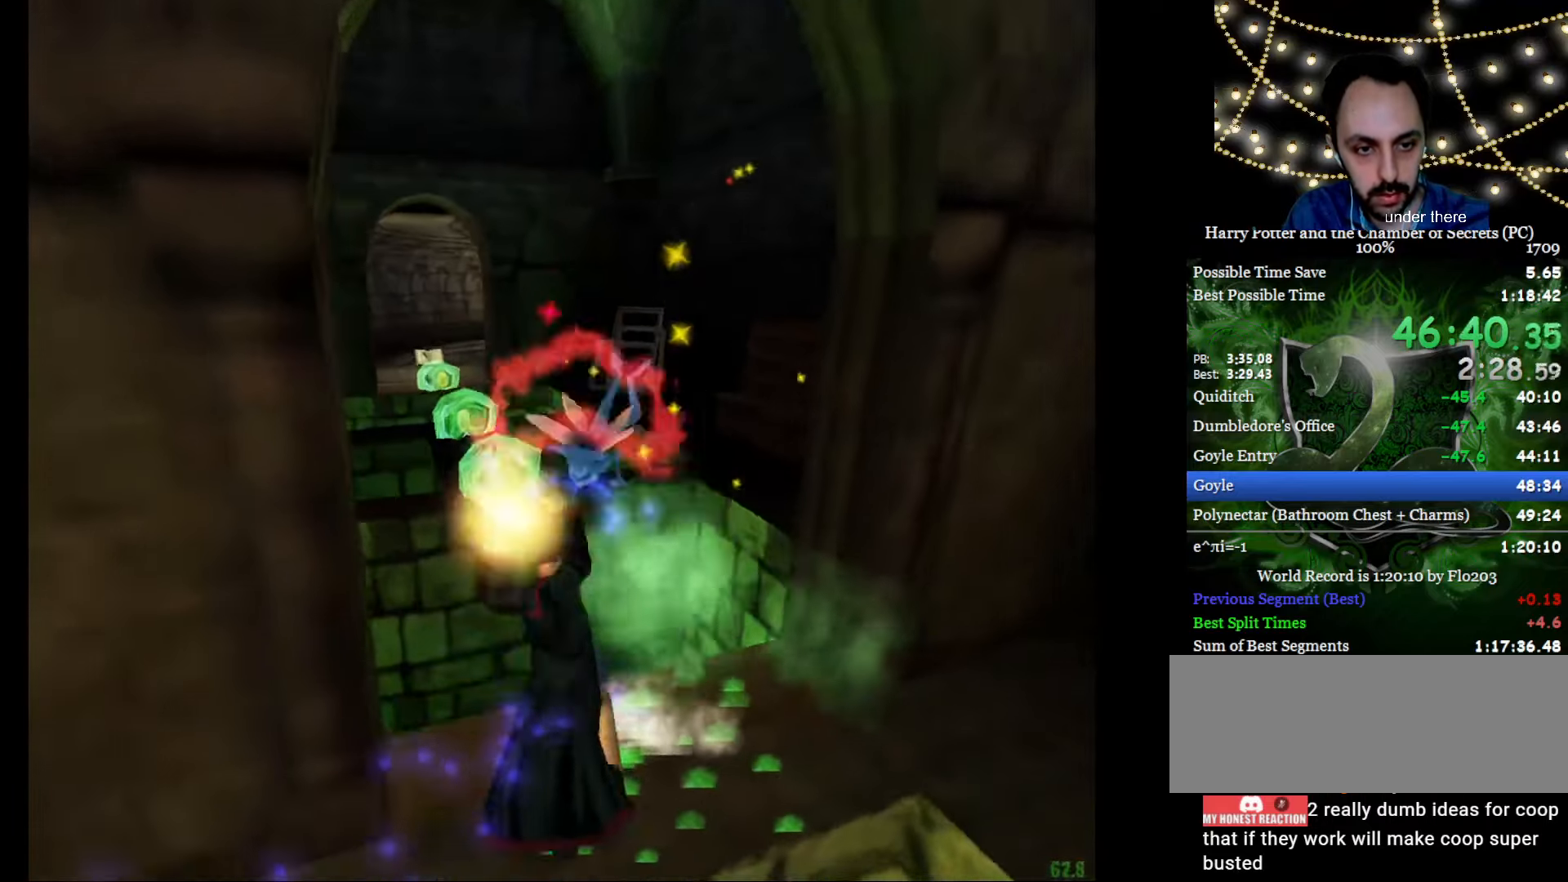
{"keys": ["a", "e", "w"], "mouse": ["left", "right"], "events": [[16, "mouse_left", "down"], [116, "a", "down"], [116, "mouse_left", "up"], [166, "e", "up"], [166, "mouse_left", "down"], [200, "w", "up"], [250, "mouse_left", "up"], [300, "mouse_right", "up"], [350, "e", "down"], [350, "mouse_left", "down"], [350, "mouse_right", "down"], [350, "w", "down"], [433, "mouse_left", "up"], [483, "mouse_left", "down"]]}
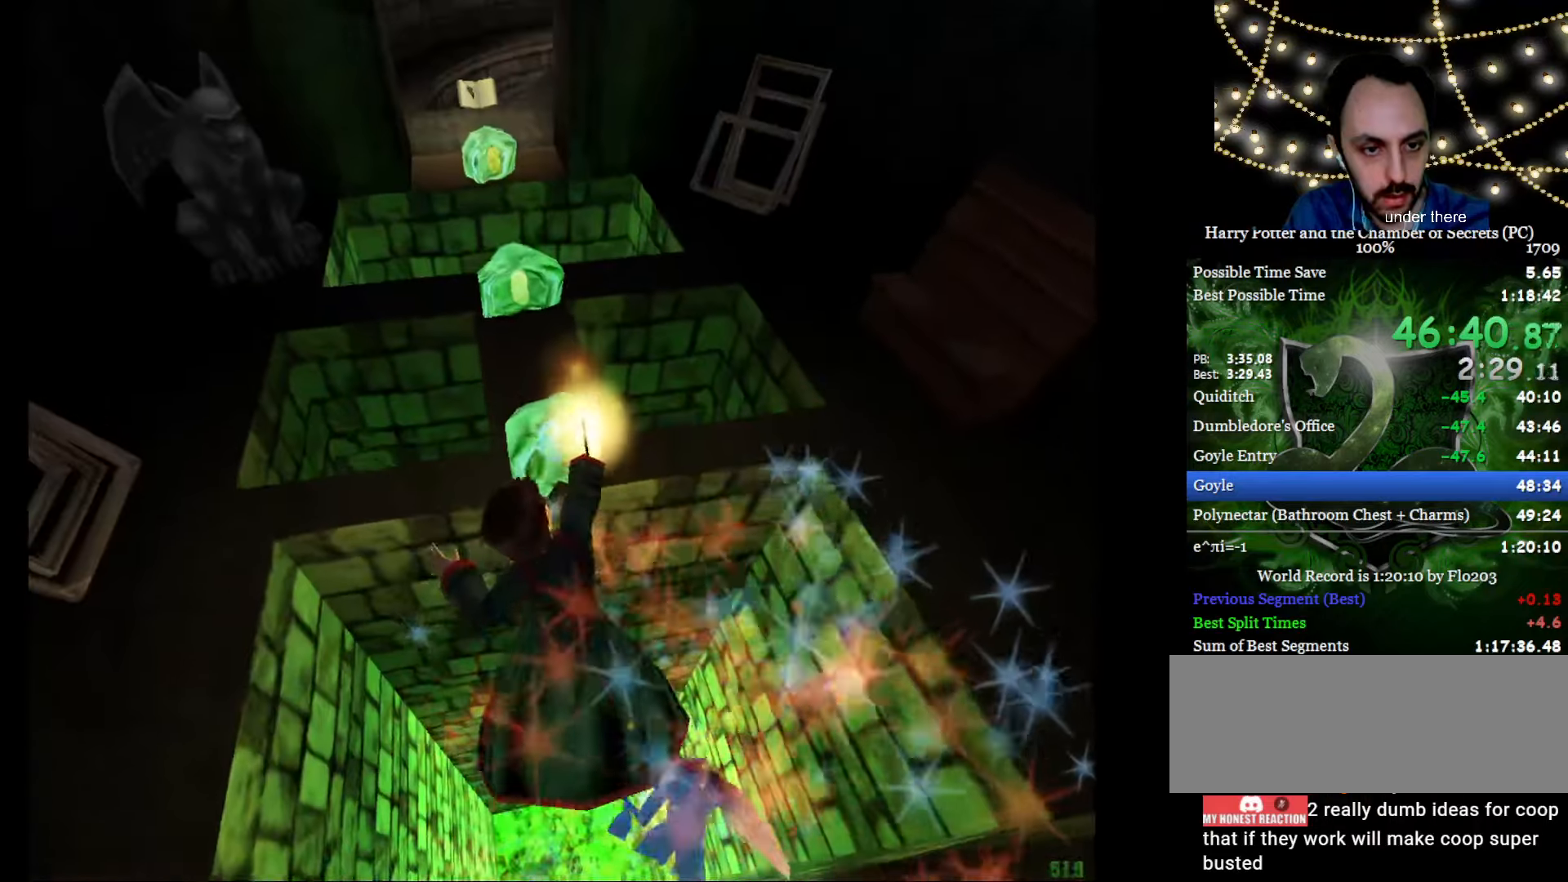
{"keys": ["e", "w"], "mouse": ["right"], "events": [[34, "a", "up"], [34, "mouse_left", "up"], [84, "e", "up"], [84, "w", "up"], [134, "mouse_left", "down"], [200, "d", "down"], [200, "mouse_left", "up"], [250, "mouse_left", "down"], [300, "a", "down"], [351, "d", "up"], [351, "mouse_left", "up"], [384, "mouse_left", "down"], [384, "mouse_right", "up"], [434, "e", "down"], [484, "a", "up"], [484, "mouse_left", "up"], [484, "mouse_right", "down"], [484, "w", "down"]]}
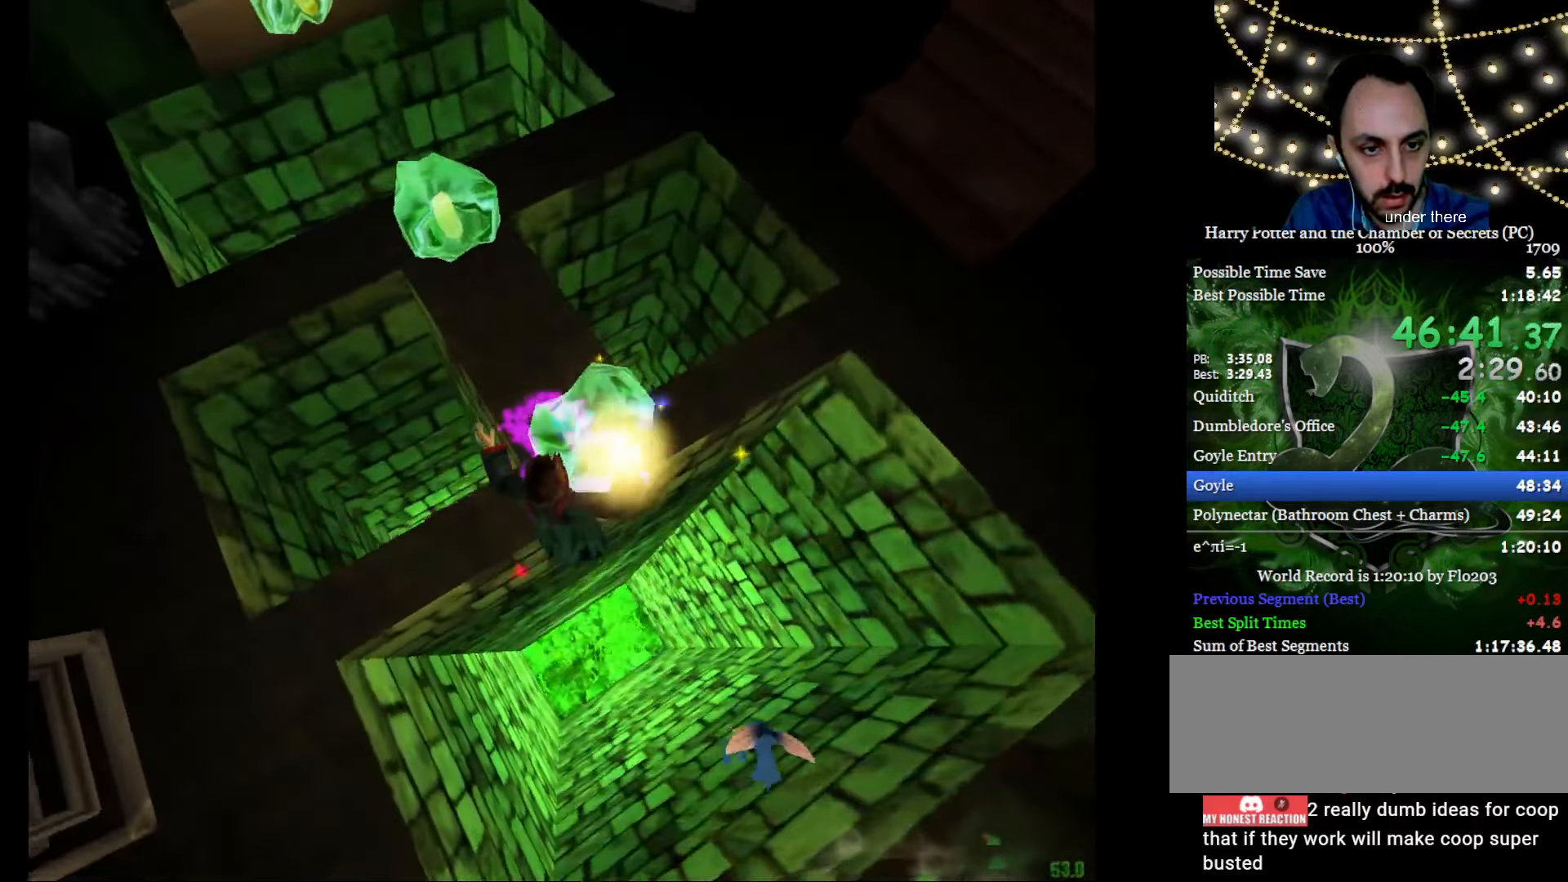
{"keys": ["e", "f", "g", "w"], "mouse": ["left", "right"], "events": [[100, "mouse_left", "down"], [200, "f", "down"], [200, "g", "down"], [200, "mouse_left", "up"], [234, "mouse_left", "down"], [334, "f", "up"], [334, "g", "up"], [334, "mouse_left", "up"], [434, "f", "down"], [434, "g", "down"], [434, "mouse_left", "down"]]}
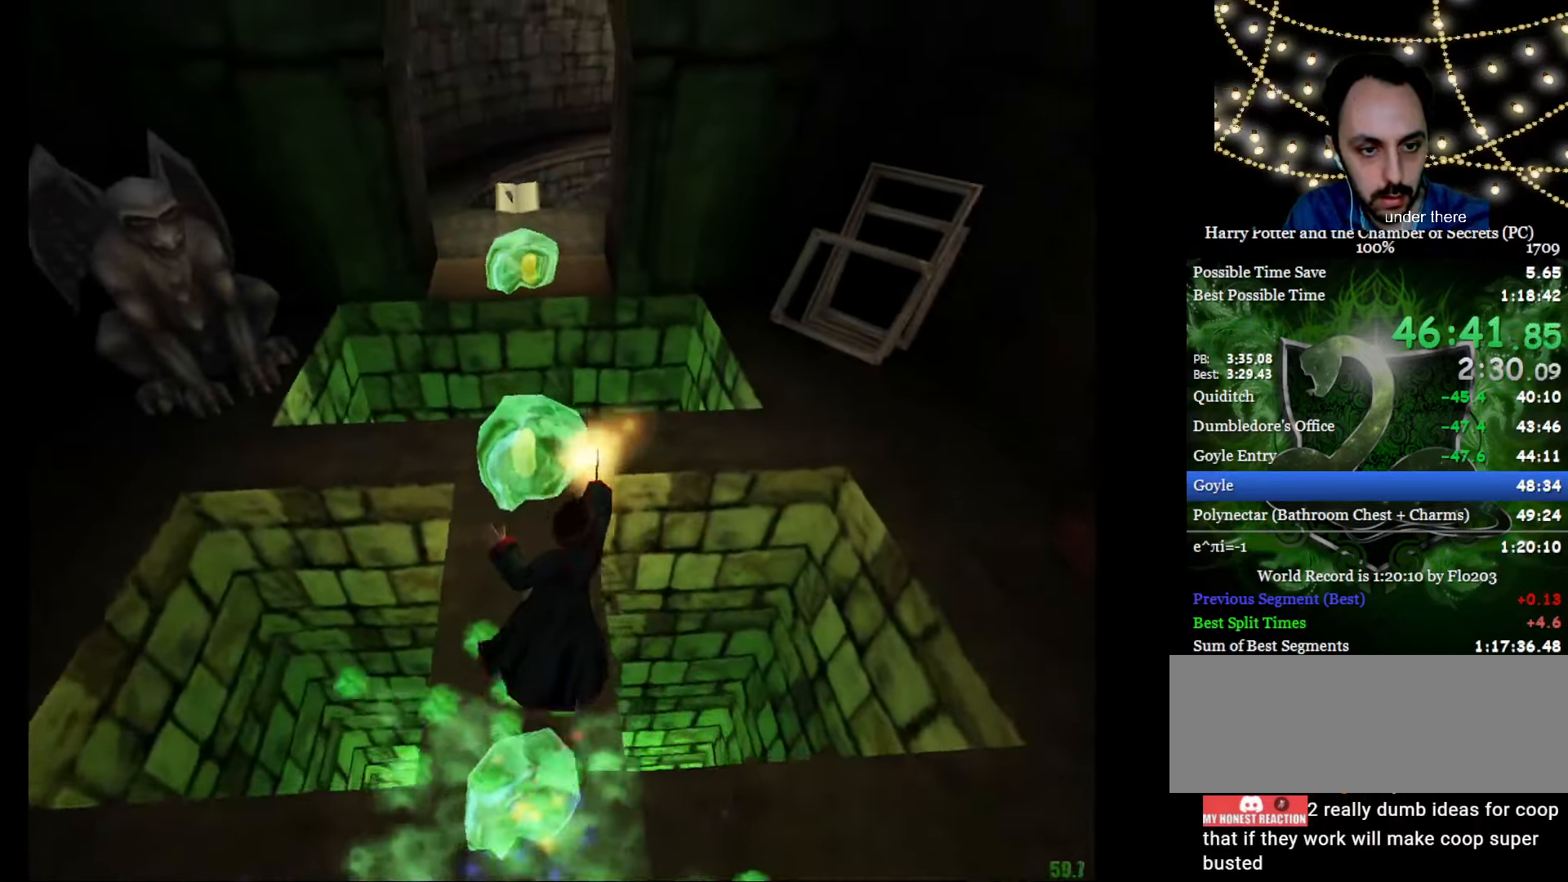
{"keys": ["e", "w"], "mouse": [], "events": [[17, "mouse_left", "up"], [67, "f", "up"], [67, "g", "up"], [67, "mouse_left", "down"], [151, "a", "down"], [151, "mouse_left", "up"], [251, "a", "up"], [251, "e", "up"], [251, "mouse_left", "down"], [301, "mouse_left", "up"], [301, "w", "up"], [351, "mouse_right", "up"], [401, "mouse_left", "down"], [451, "mouse_left", "up"], [484, "e", "down"], [484, "w", "down"]]}